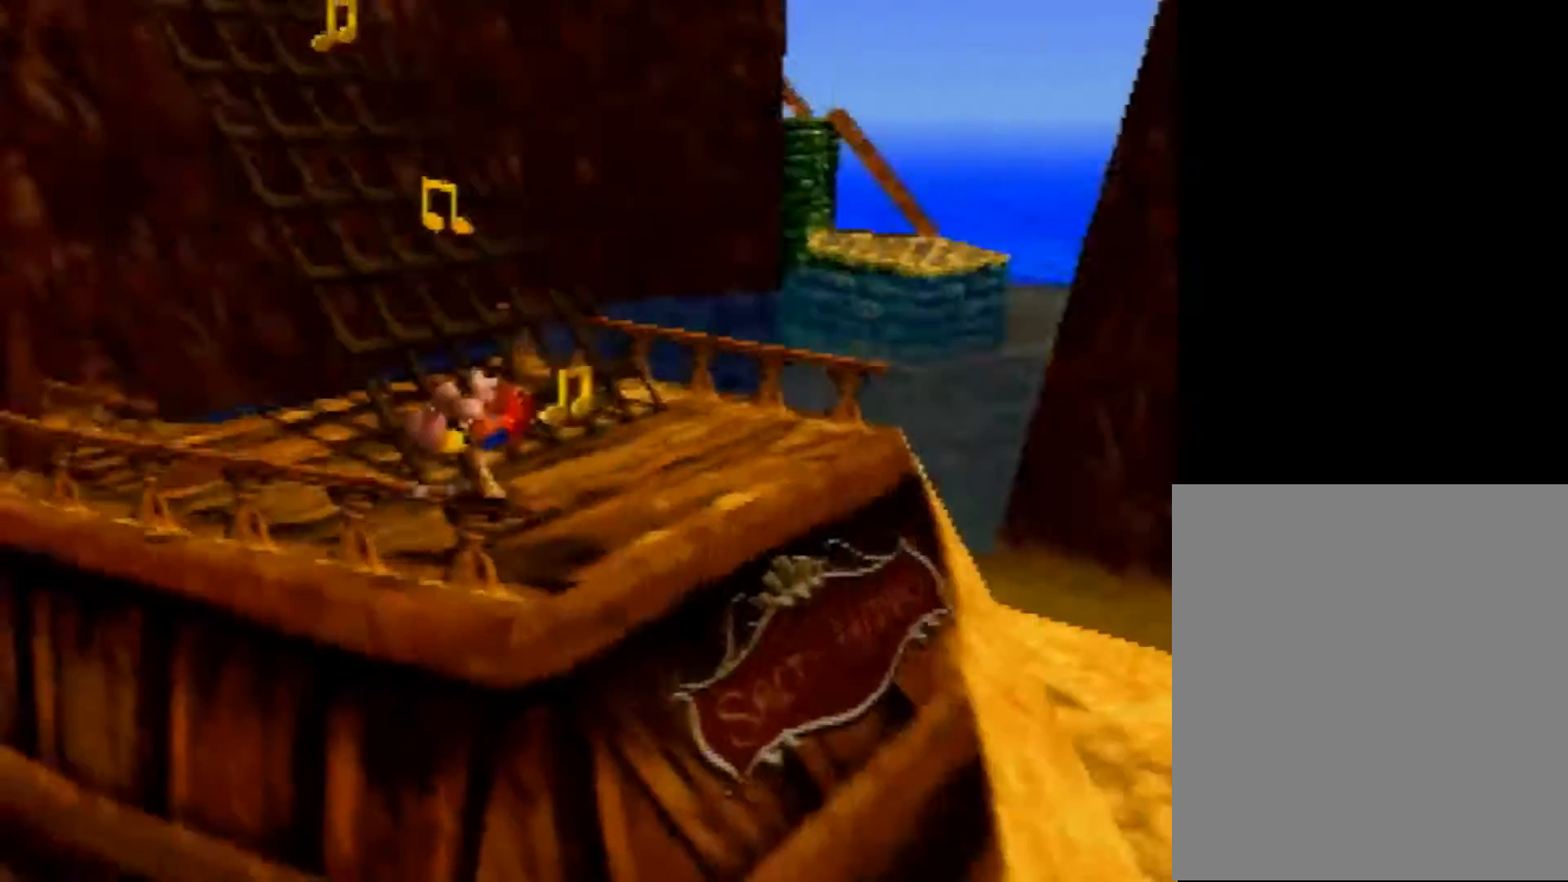
Gameplay with a controller (Nintendo layout); each line is a JSON object with the inputs held at the frame after it. "events" lists button and stick changes between this image and that frame as [ms after this image, input, new state], when the widget could be followed in between. Not read: L1 L3 R3.
{"buttons": ["Z"], "left_stick": "up", "events": [[40, "C_RIGHT", "down"], [120, "C_RIGHT", "up"], [320, "A", "down"], [360, "A", "up"]]}
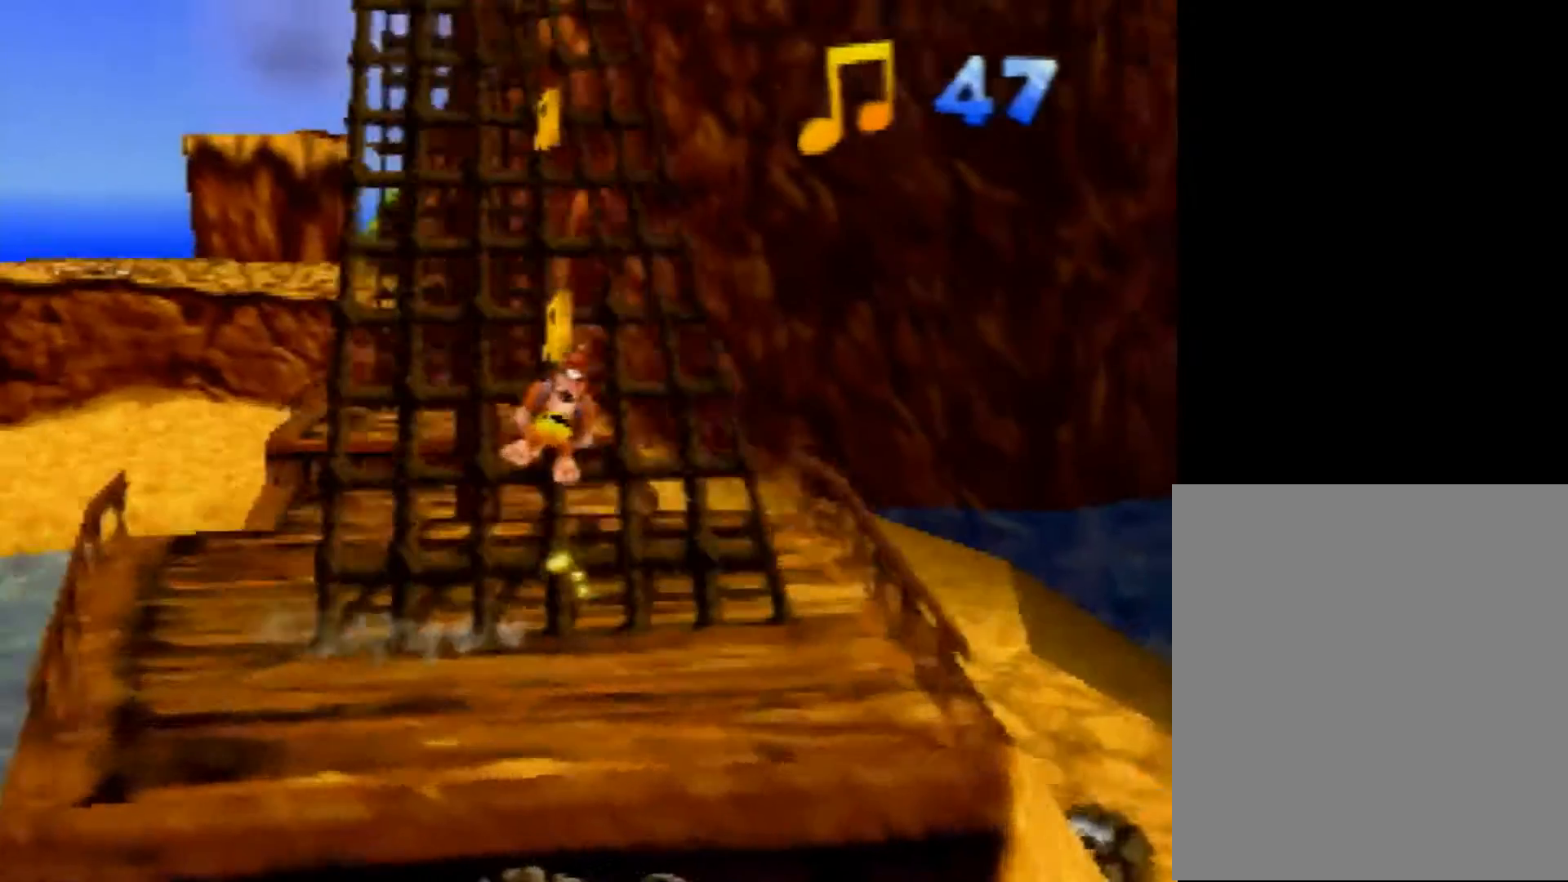
{"buttons": ["Z"], "left_stick": "up", "events": [[200, "A", "down"], [360, "A", "up"]]}
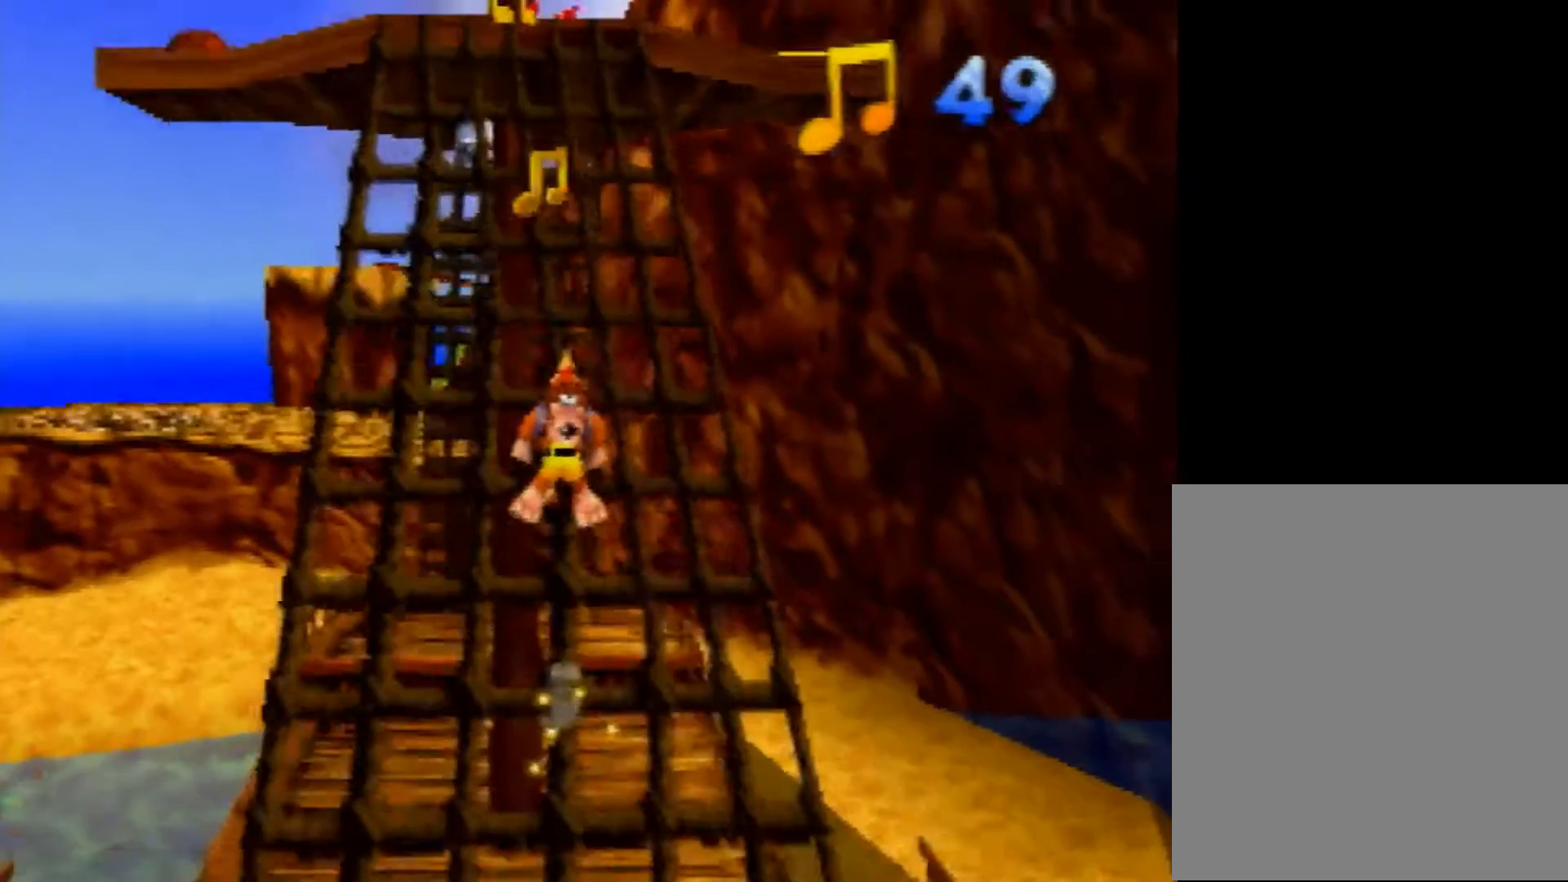
{"buttons": ["Z"], "left_stick": "up", "events": [[160, "A", "down"], [320, "A", "up"]]}
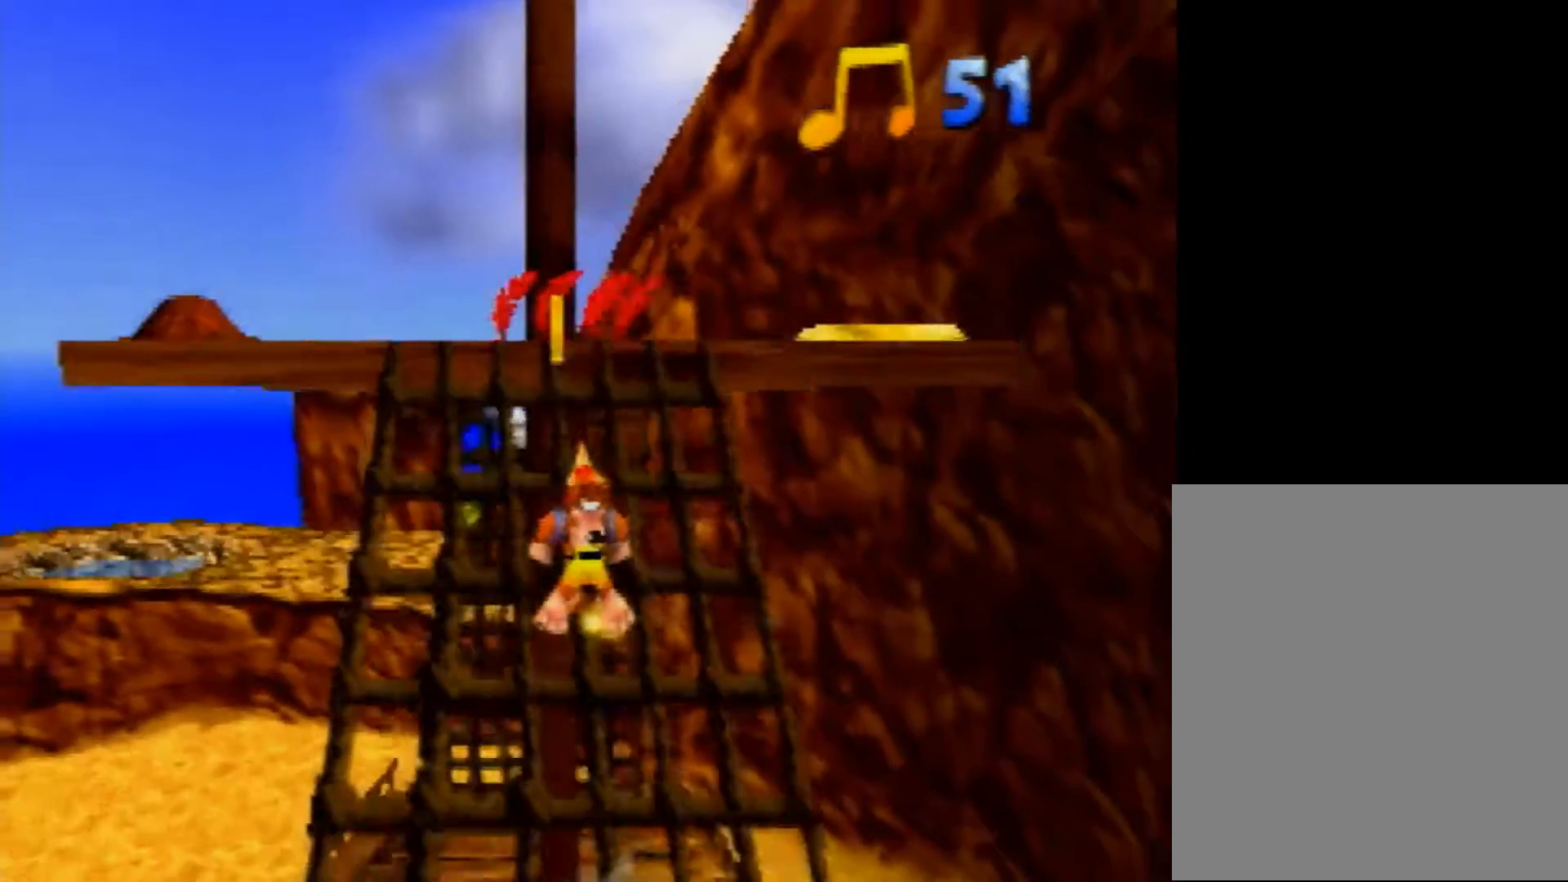
{"buttons": ["A", "Z"], "left_stick": "up-left", "events": [[120, "A", "down"], [480, "left_stick", "up-left"]]}
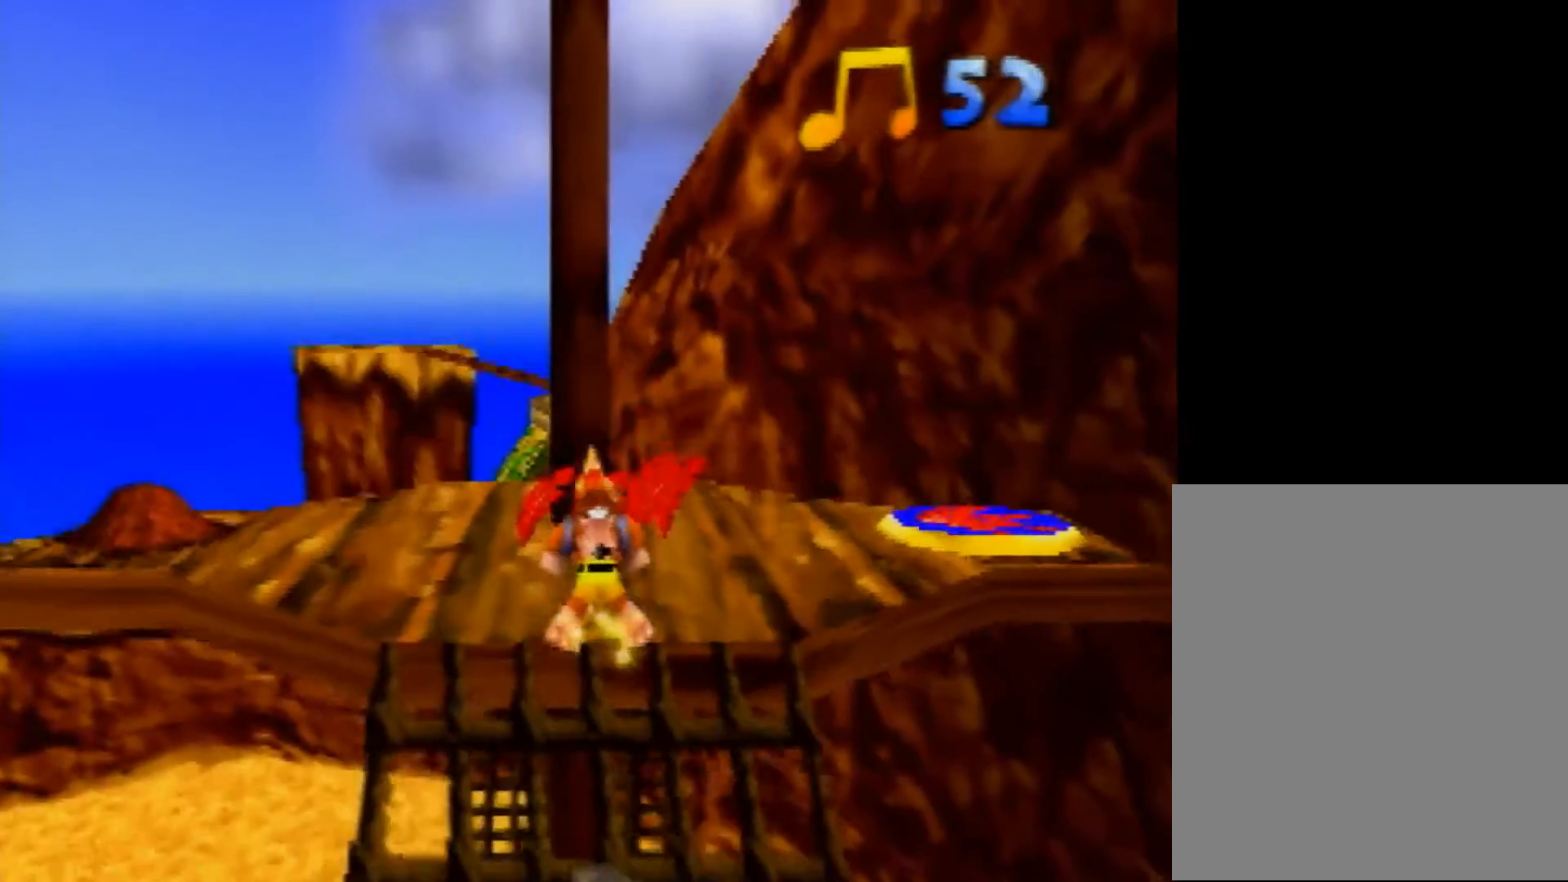
{"buttons": ["Z"], "left_stick": "right", "events": [[40, "A", "up"], [320, "left_stick", "up-right"], [400, "left_stick", "right"]]}
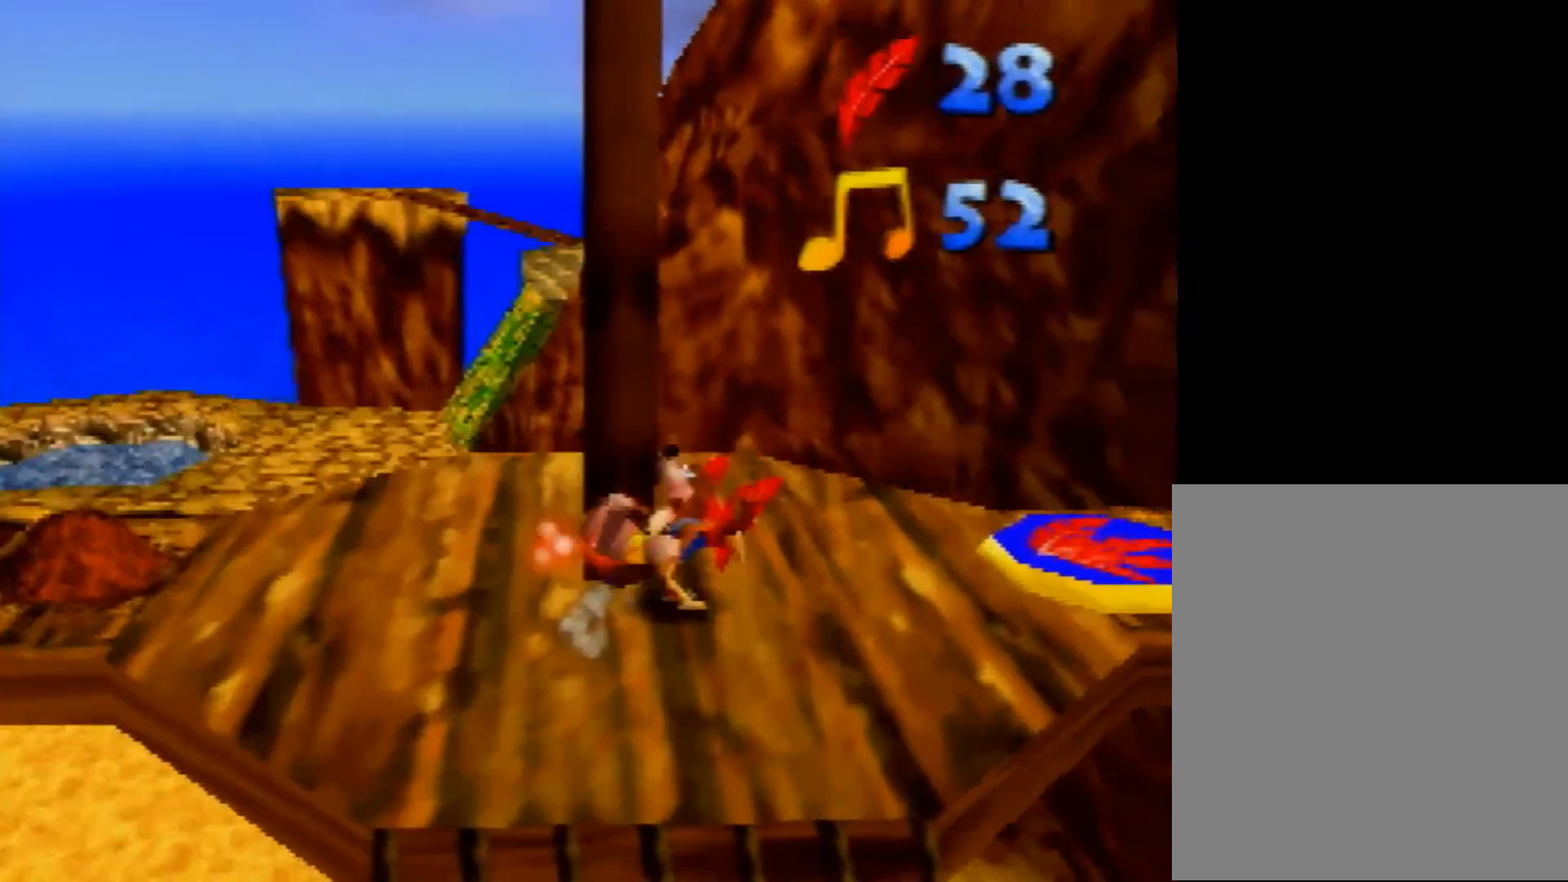
{"buttons": ["A", "Z"], "left_stick": "right", "events": [[120, "left_stick", "up"], [200, "left_stick", "up-left"], [440, "A", "down"], [480, "left_stick", "right"]]}
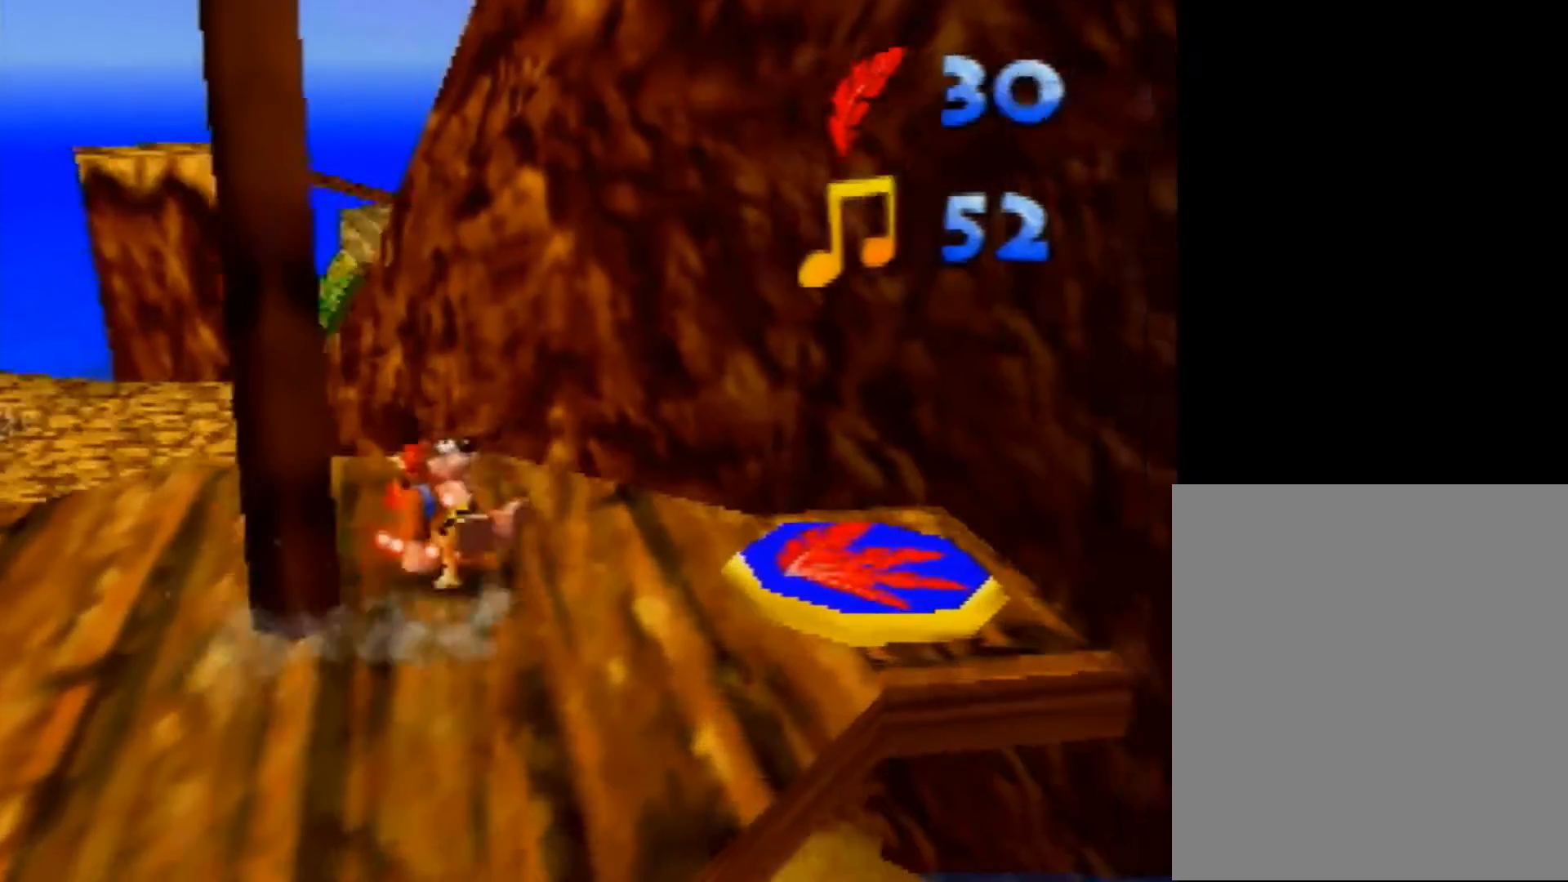
{"buttons": [], "left_stick": "up-right", "events": [[40, "A", "up"], [120, "left_stick", "down-right"], [360, "left_stick", "center"], [520, "Z", "up"], [520, "left_stick", "up-right"]]}
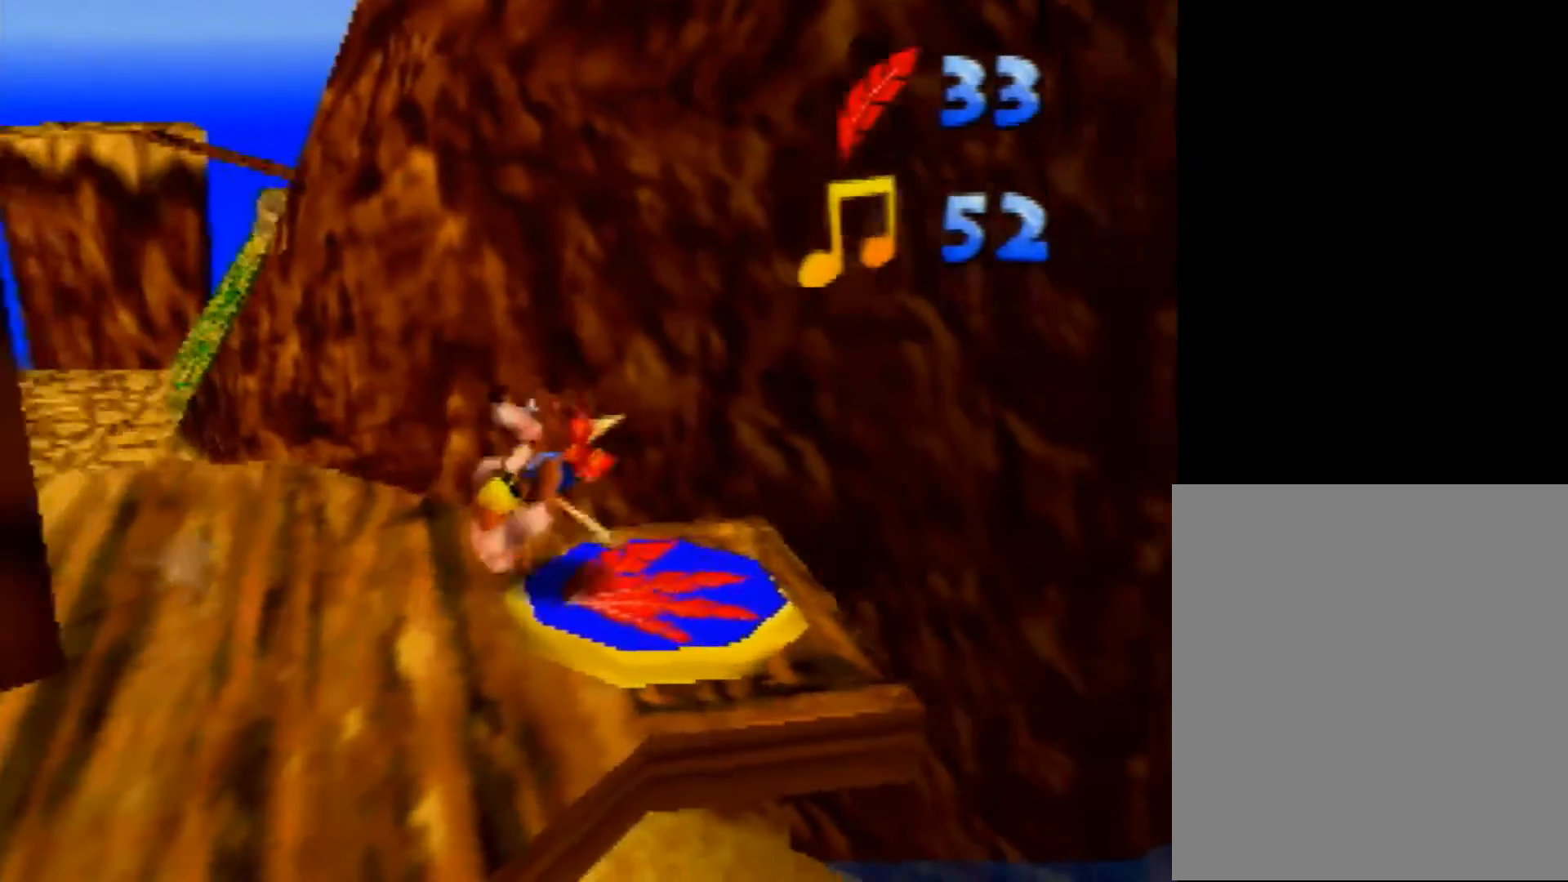
{"buttons": ["R1"], "left_stick": "center", "events": [[120, "A", "down"], [200, "A", "up"], [200, "R1", "down"], [280, "left_stick", "center"]]}
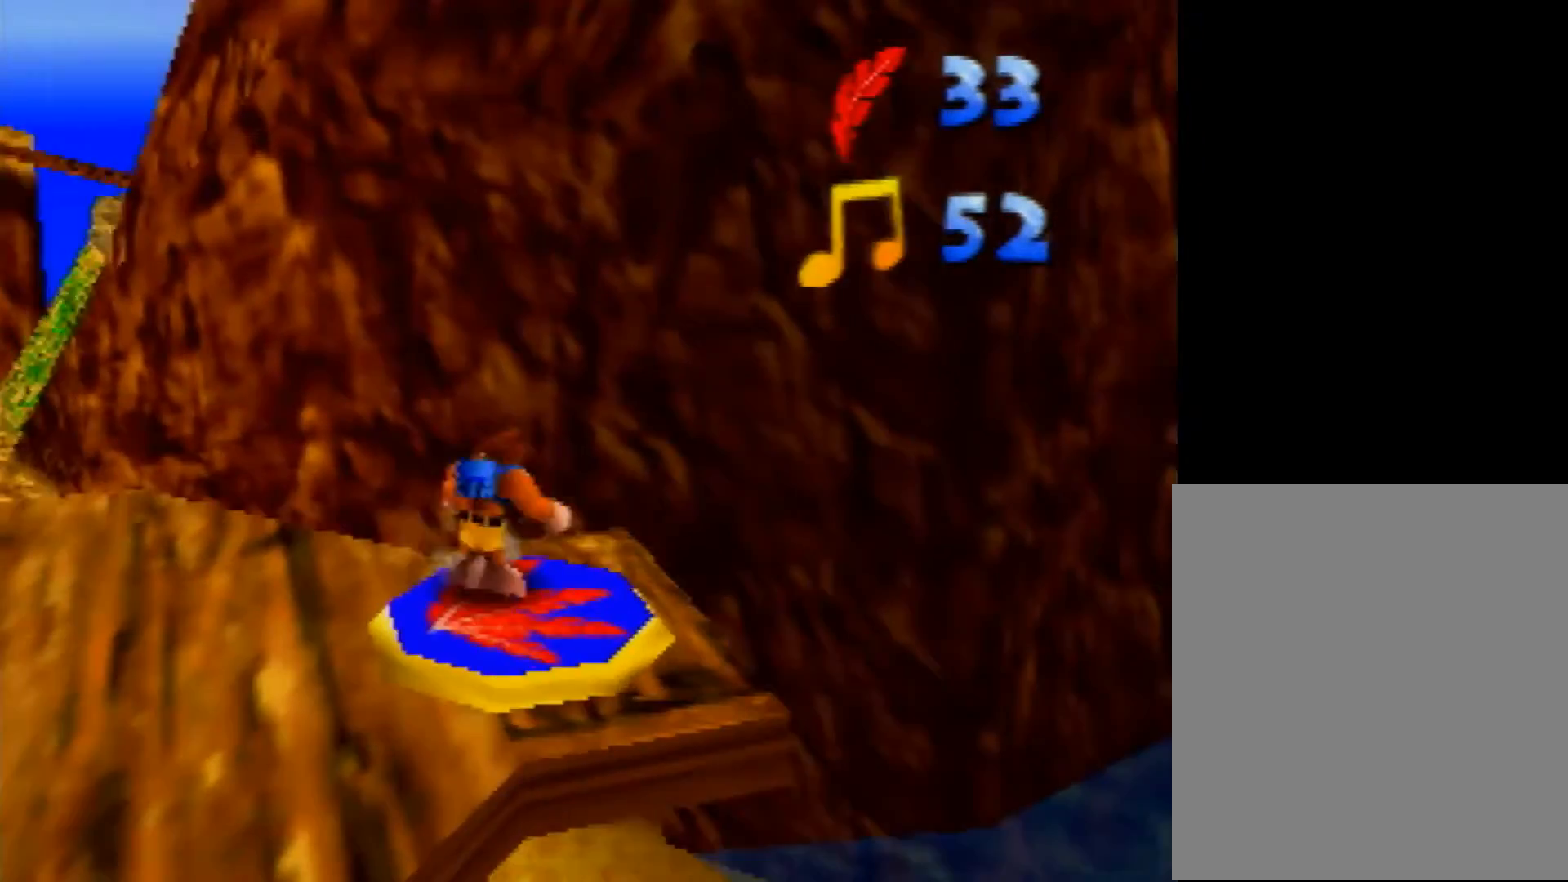
{"buttons": ["R1"], "left_stick": "center", "events": []}
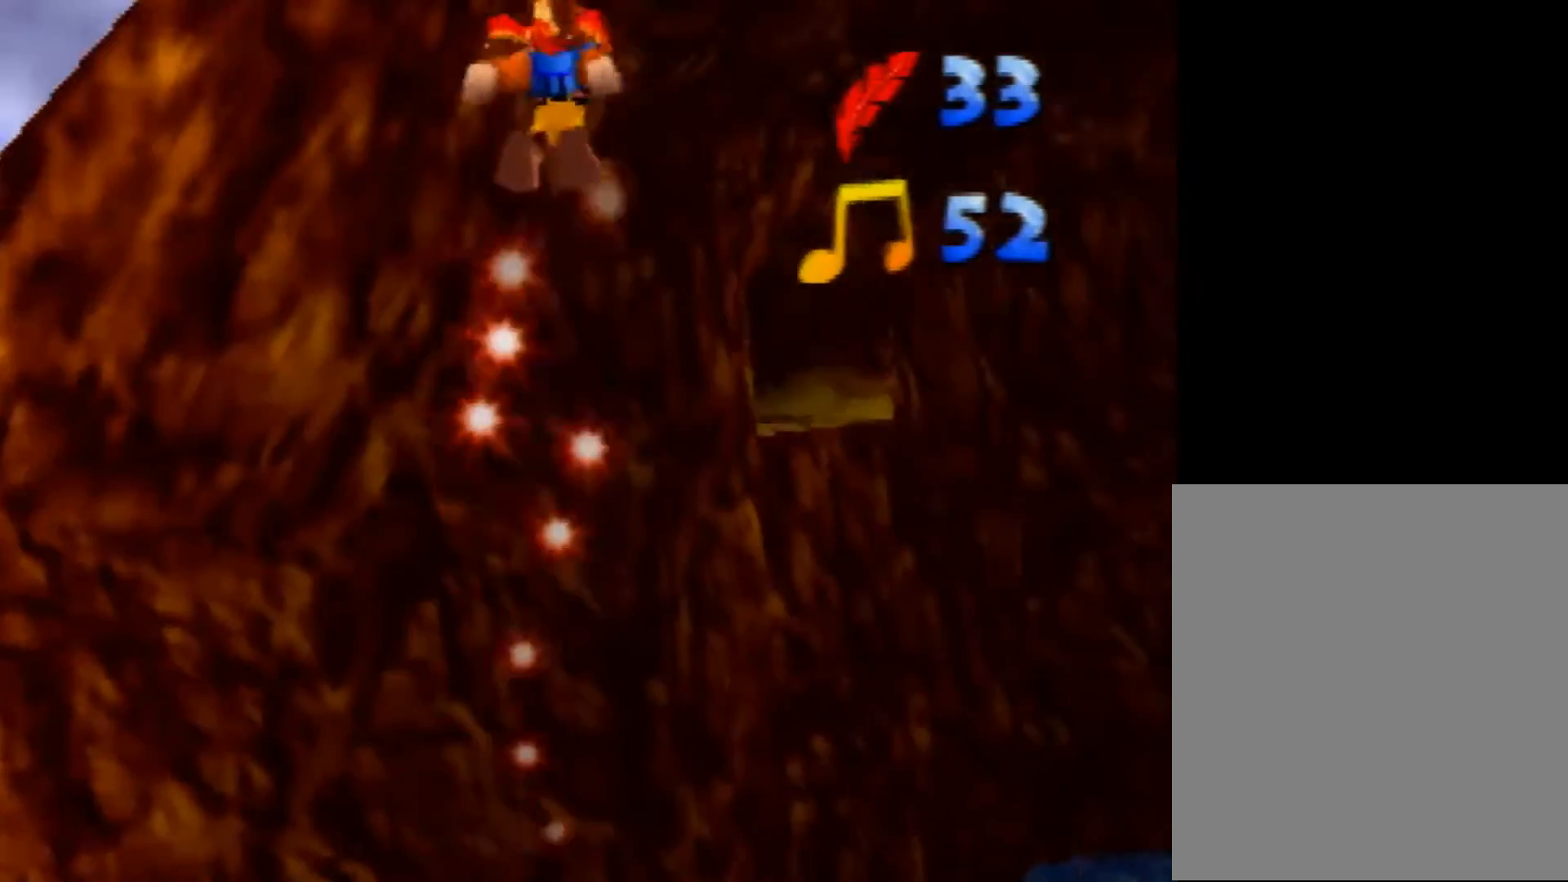
{"buttons": ["R1"], "left_stick": "center", "events": []}
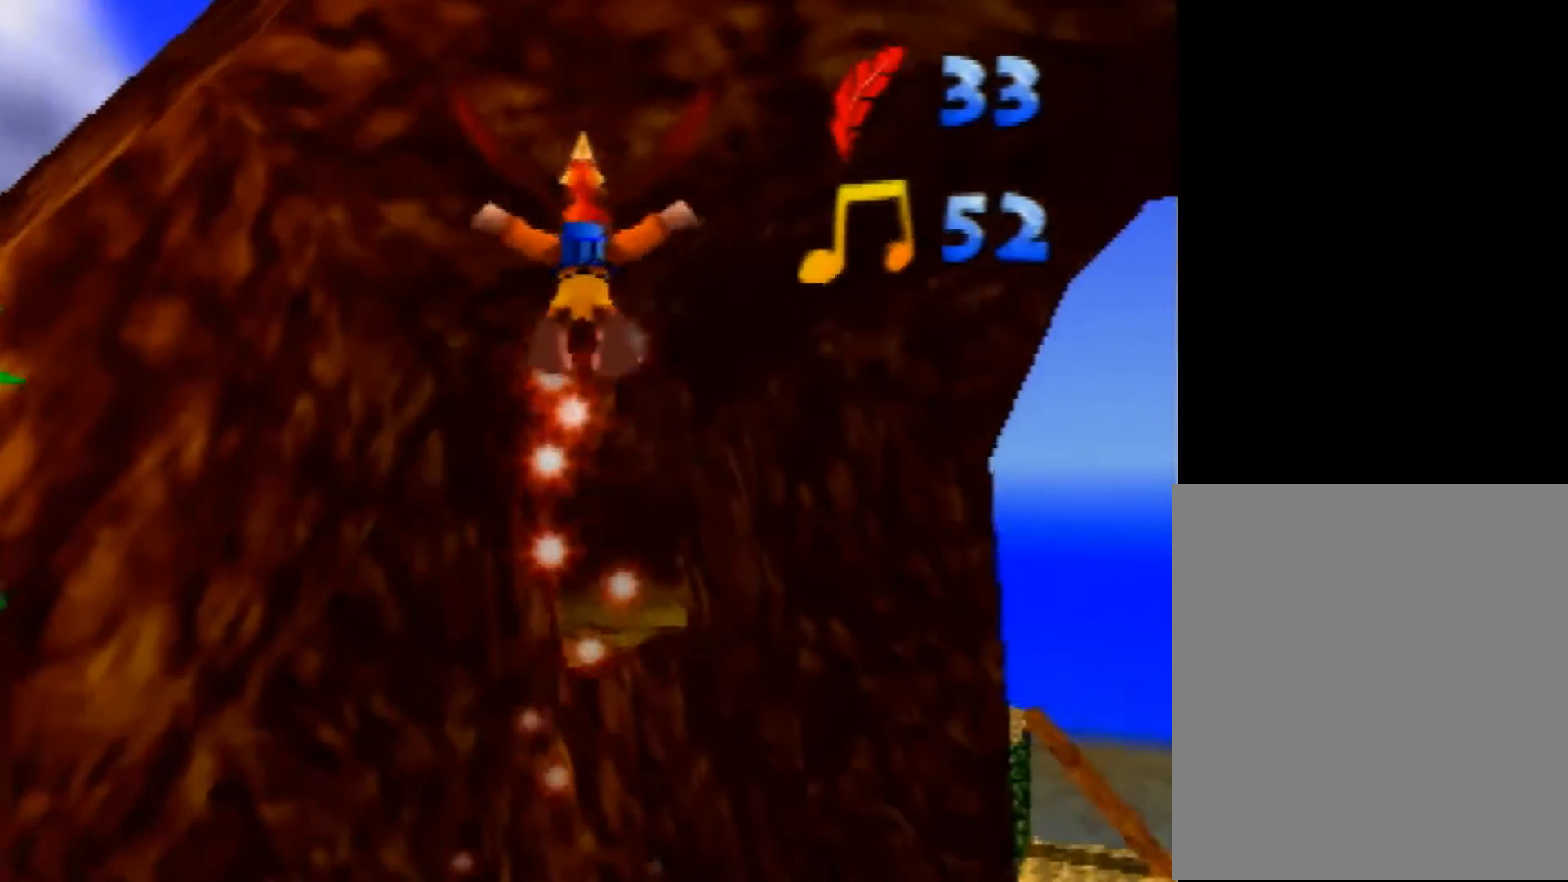
{"buttons": ["R1"], "left_stick": "center", "events": [[40, "B", "down"], [120, "B", "up"], [280, "B", "down"], [320, "B", "up"], [400, "B", "down"], [480, "B", "up"]]}
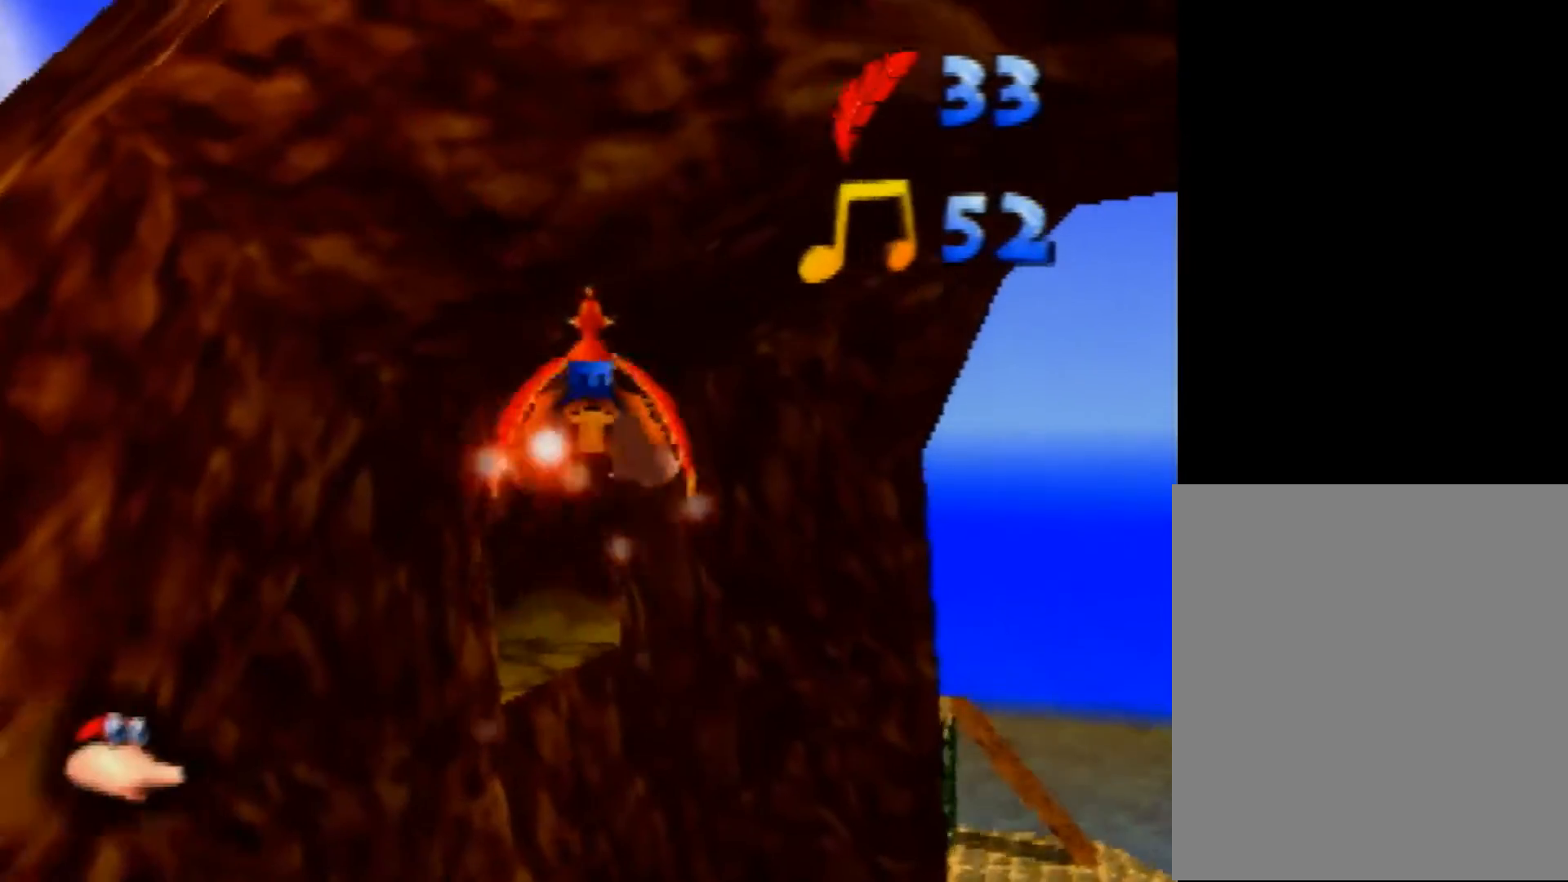
{"buttons": ["R1"], "left_stick": "center", "events": [[80, "B", "down"], [160, "B", "up"], [280, "B", "down"], [320, "B", "up"], [400, "B", "down"], [480, "B", "up"]]}
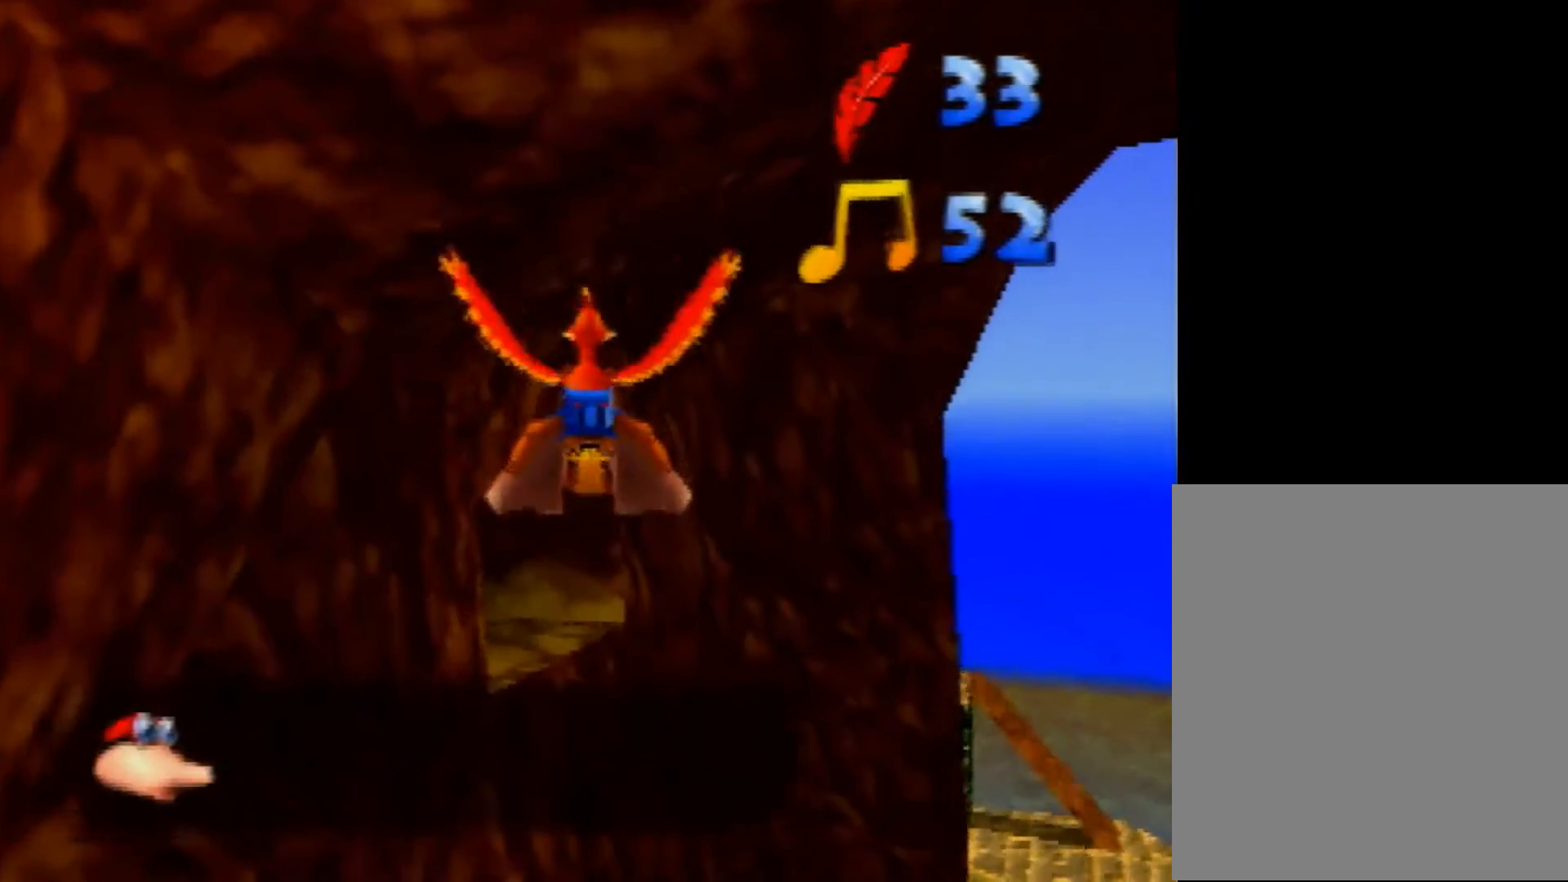
{"buttons": ["R1"], "left_stick": "center", "events": []}
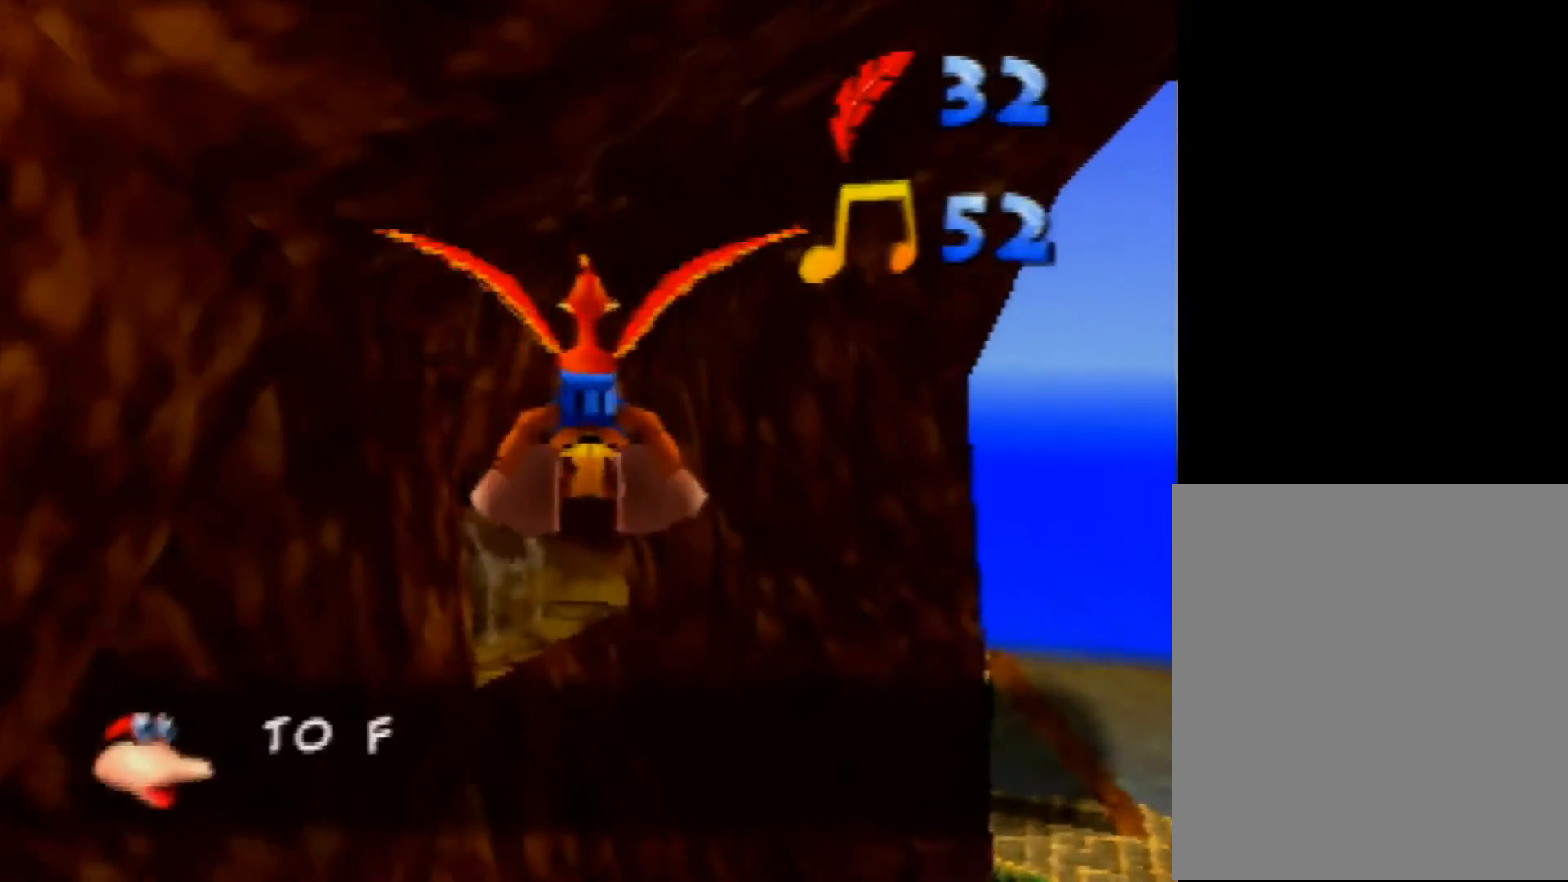
{"buttons": ["R1"], "left_stick": "center", "events": [[80, "B", "down"], [120, "B", "up"], [240, "B", "down"], [320, "B", "up"], [400, "B", "down"], [440, "B", "up"]]}
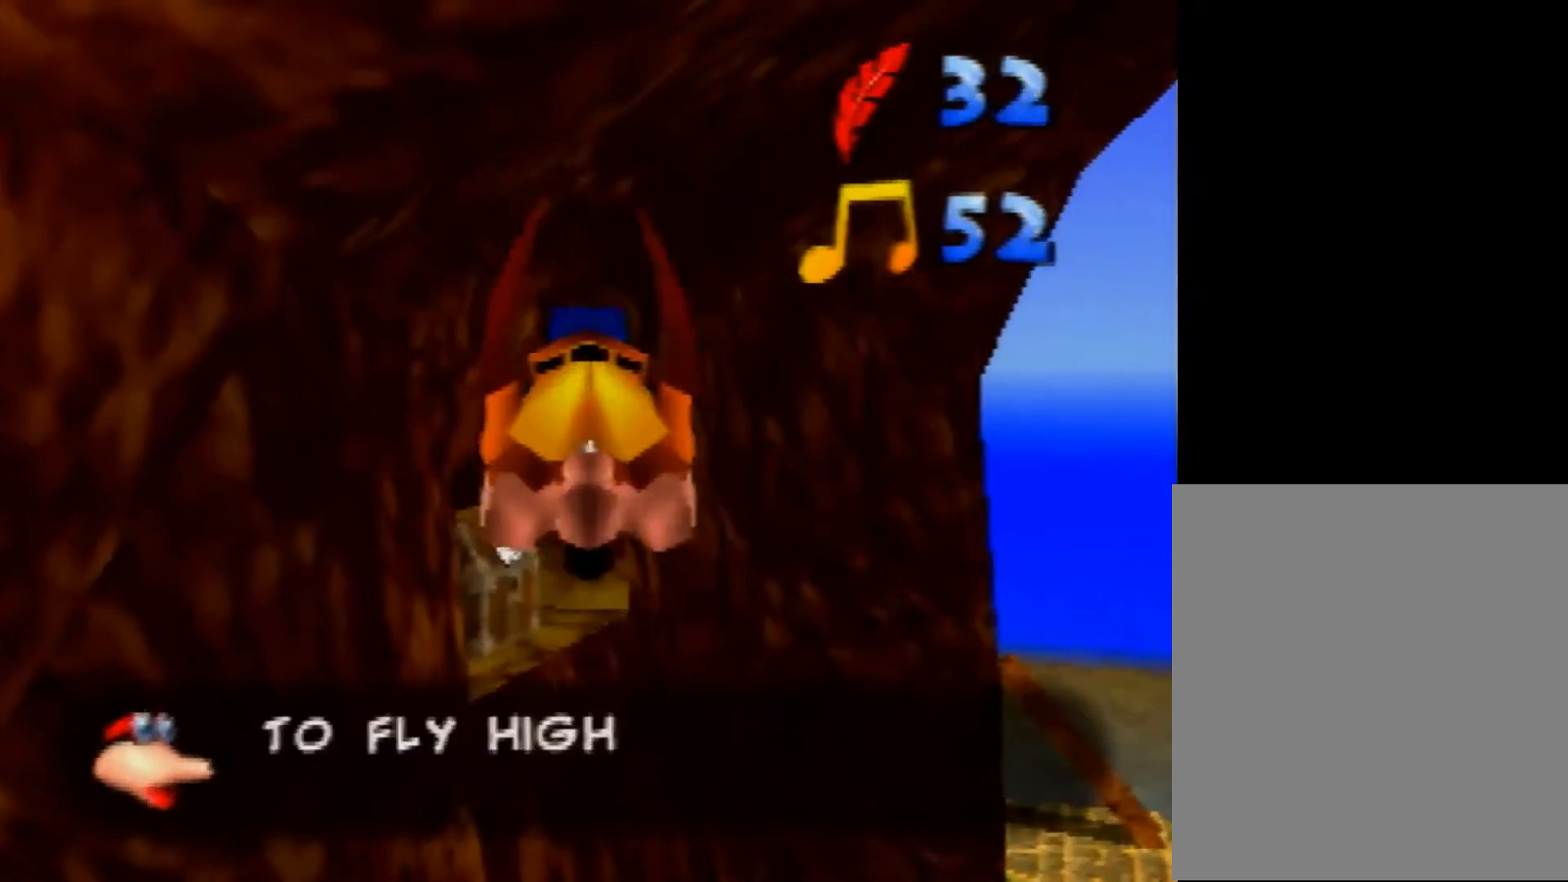
{"buttons": ["R1"], "left_stick": "down", "events": [[160, "left_stick", "down"]]}
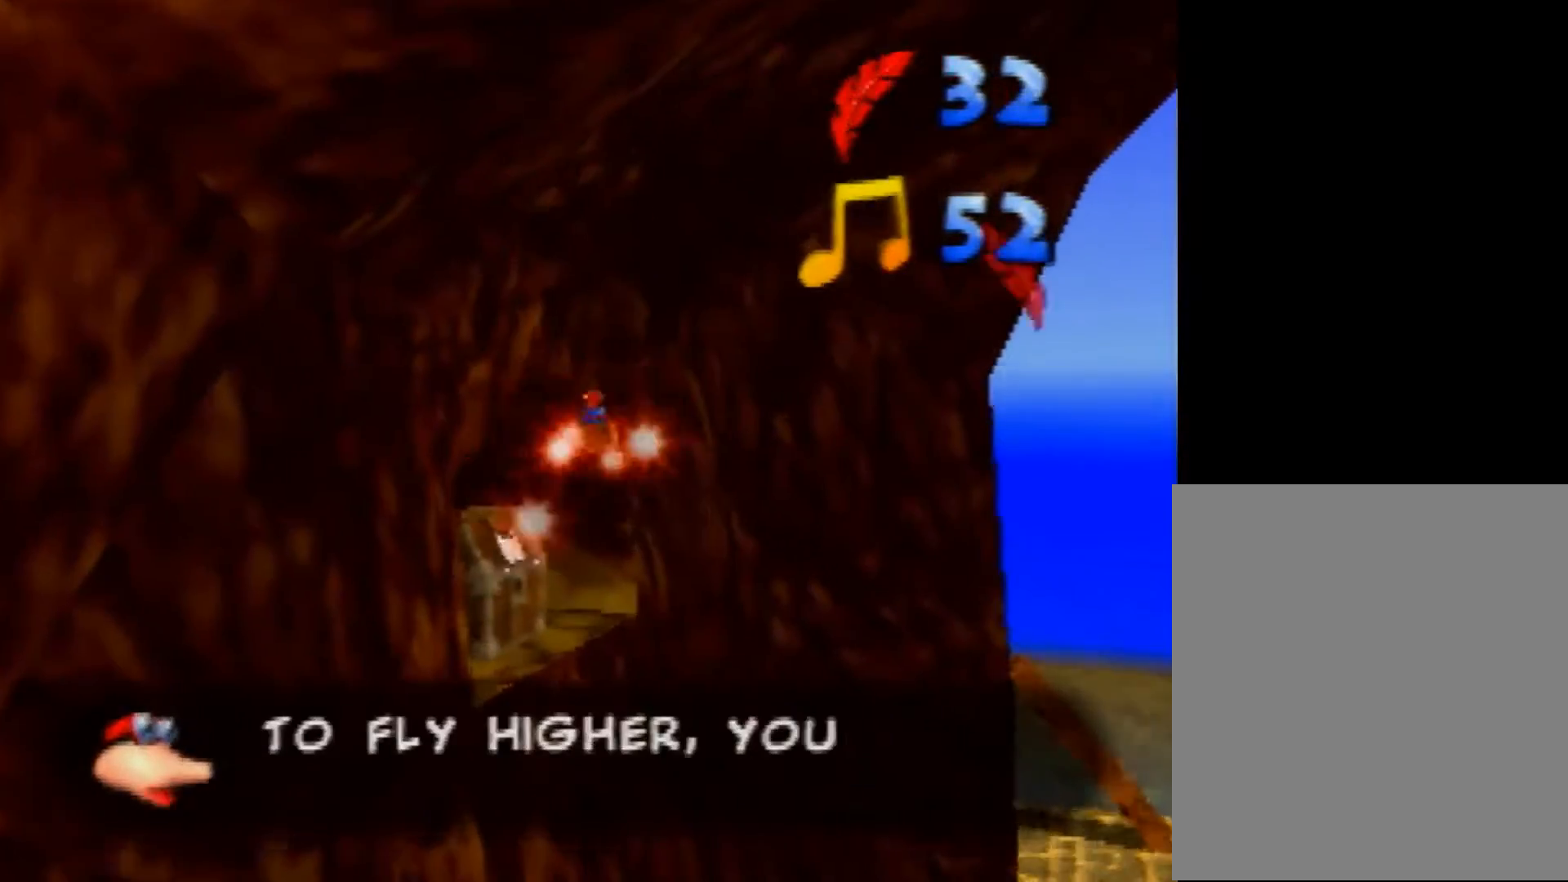
{"buttons": ["R1"], "left_stick": "down", "events": []}
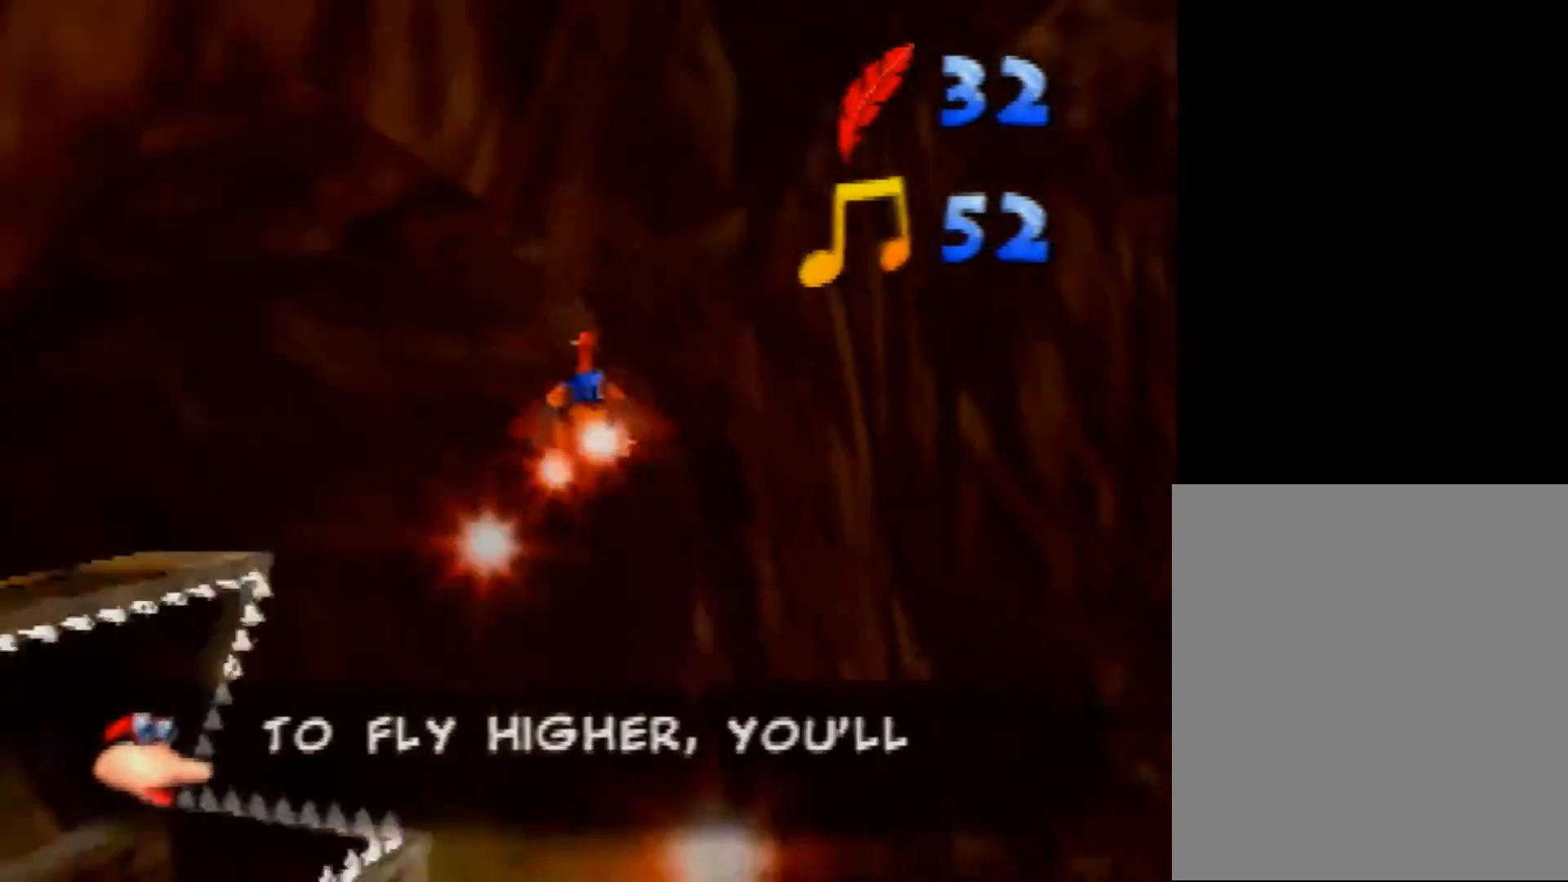
{"buttons": ["R1"], "left_stick": "down", "events": []}
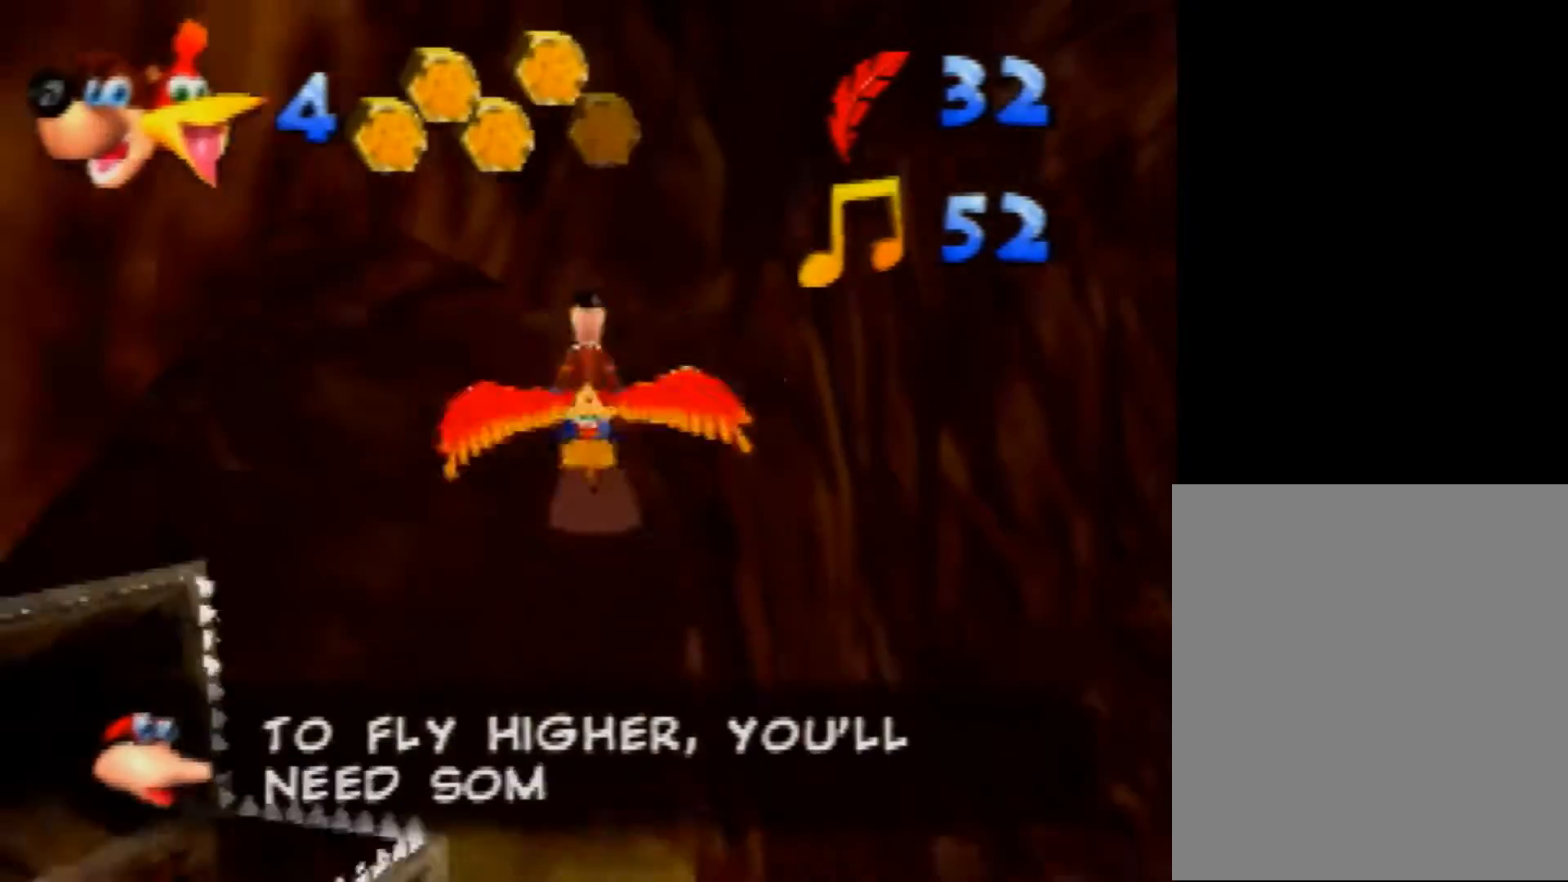
{"buttons": ["R1"], "left_stick": "down", "events": []}
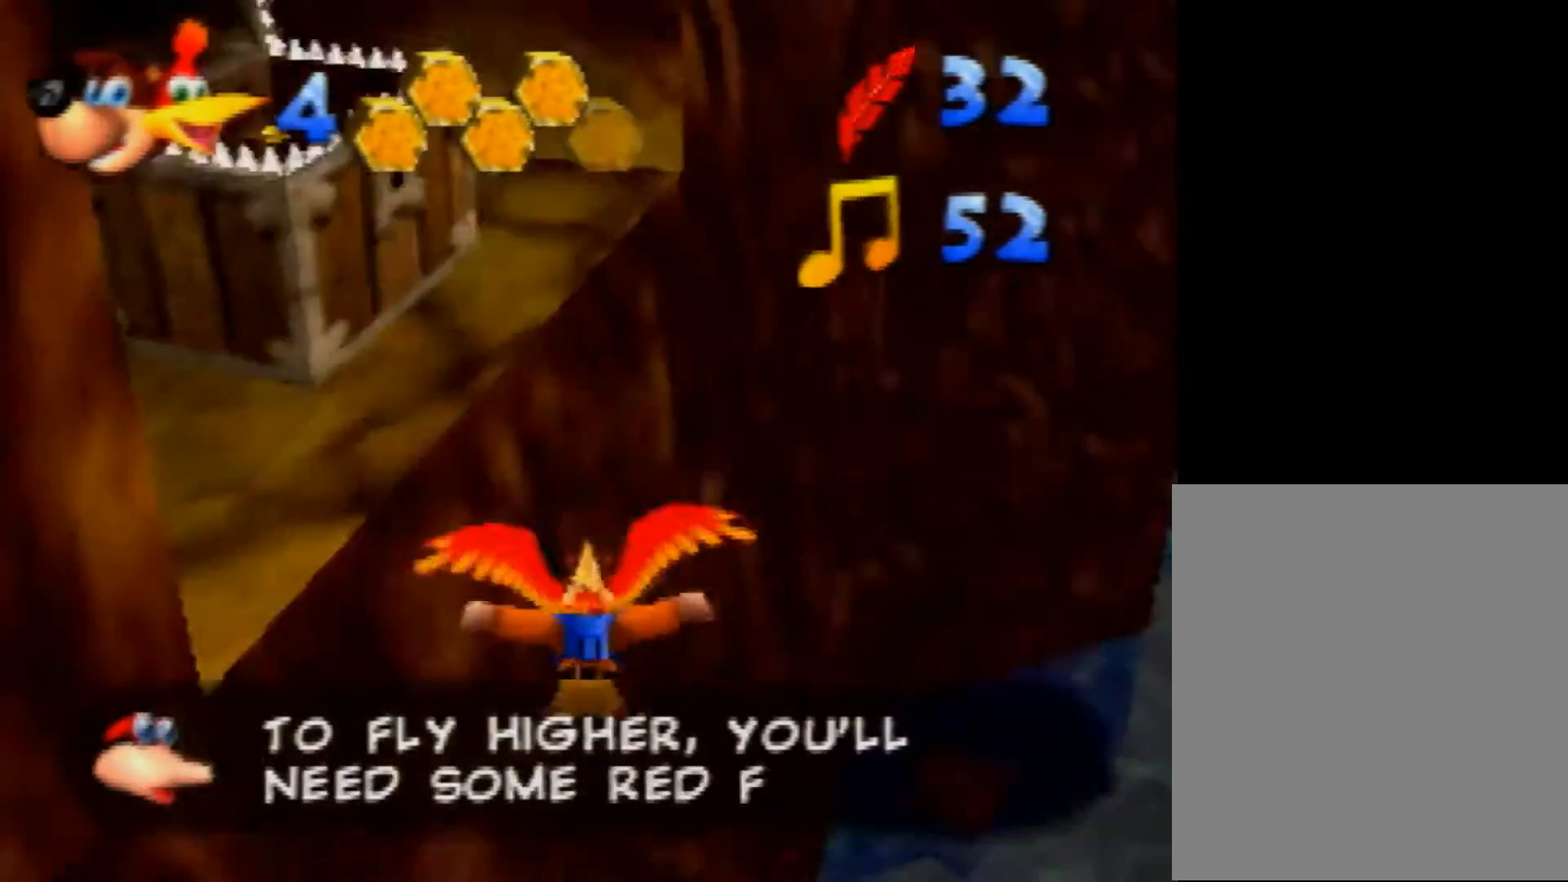
{"buttons": ["R1"], "left_stick": "down", "events": [[120, "A", "down"], [200, "A", "up"]]}
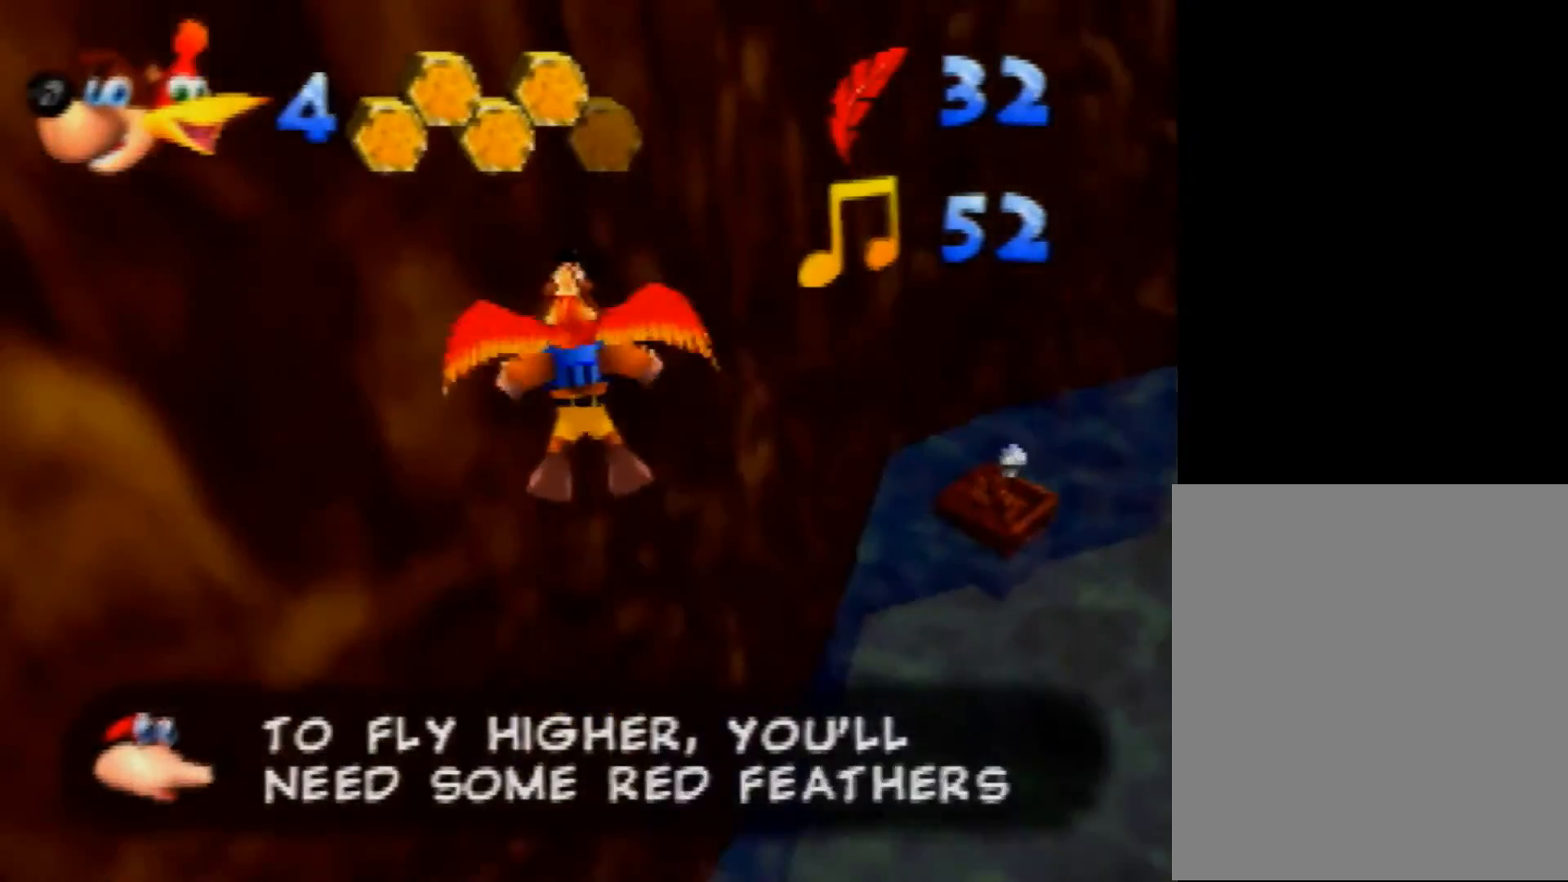
{"buttons": ["R1"], "left_stick": "down", "events": [[40, "A", "down"], [120, "A", "up"]]}
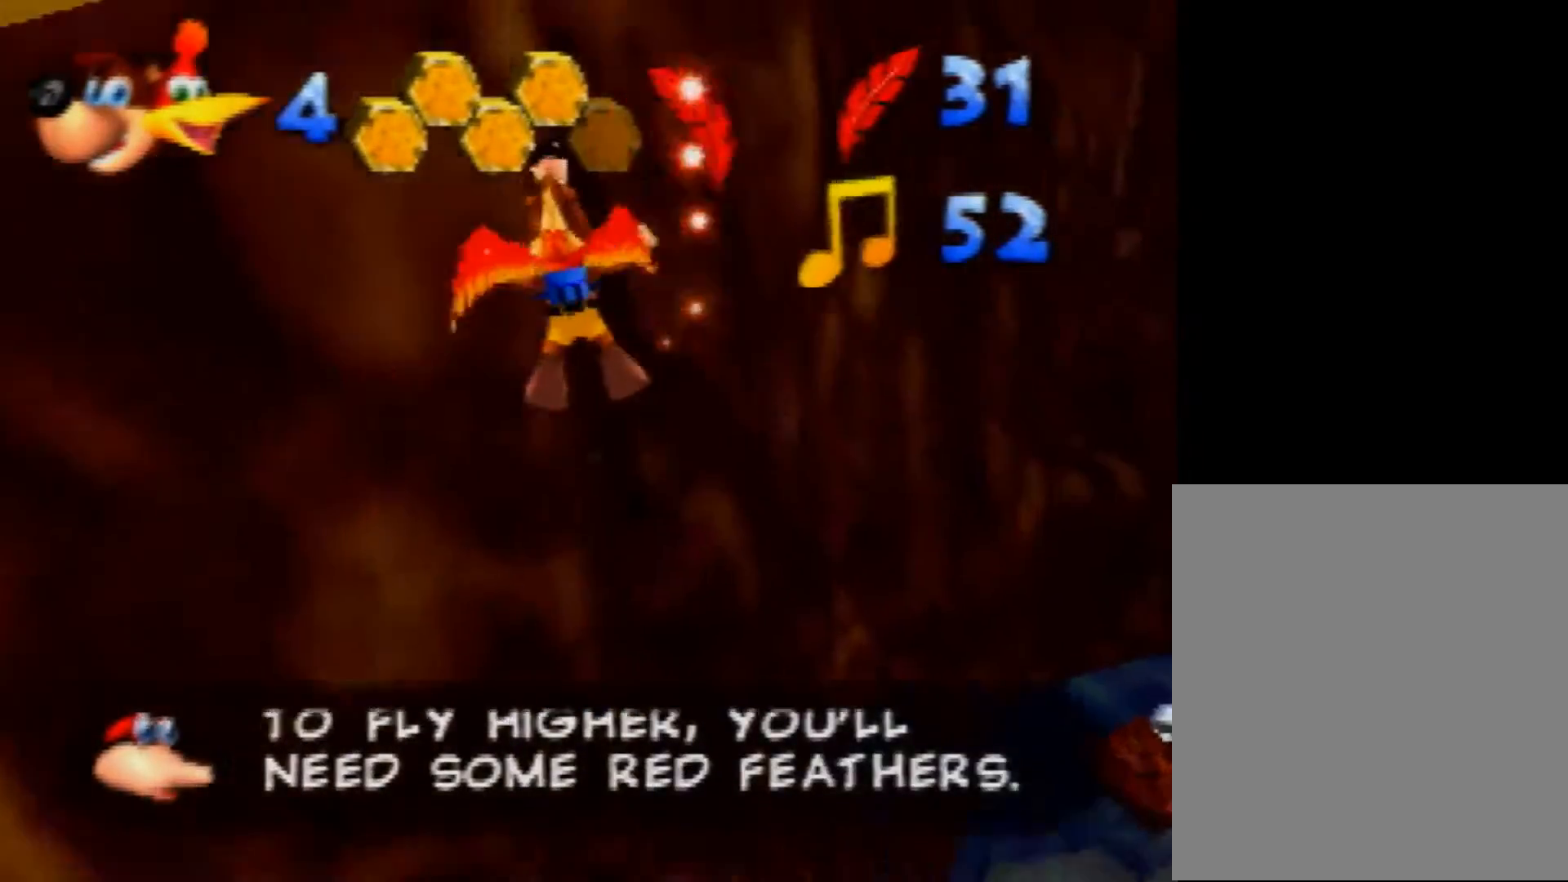
{"buttons": ["R1"], "left_stick": "left", "events": [[360, "left_stick", "down-left"], [520, "left_stick", "left"]]}
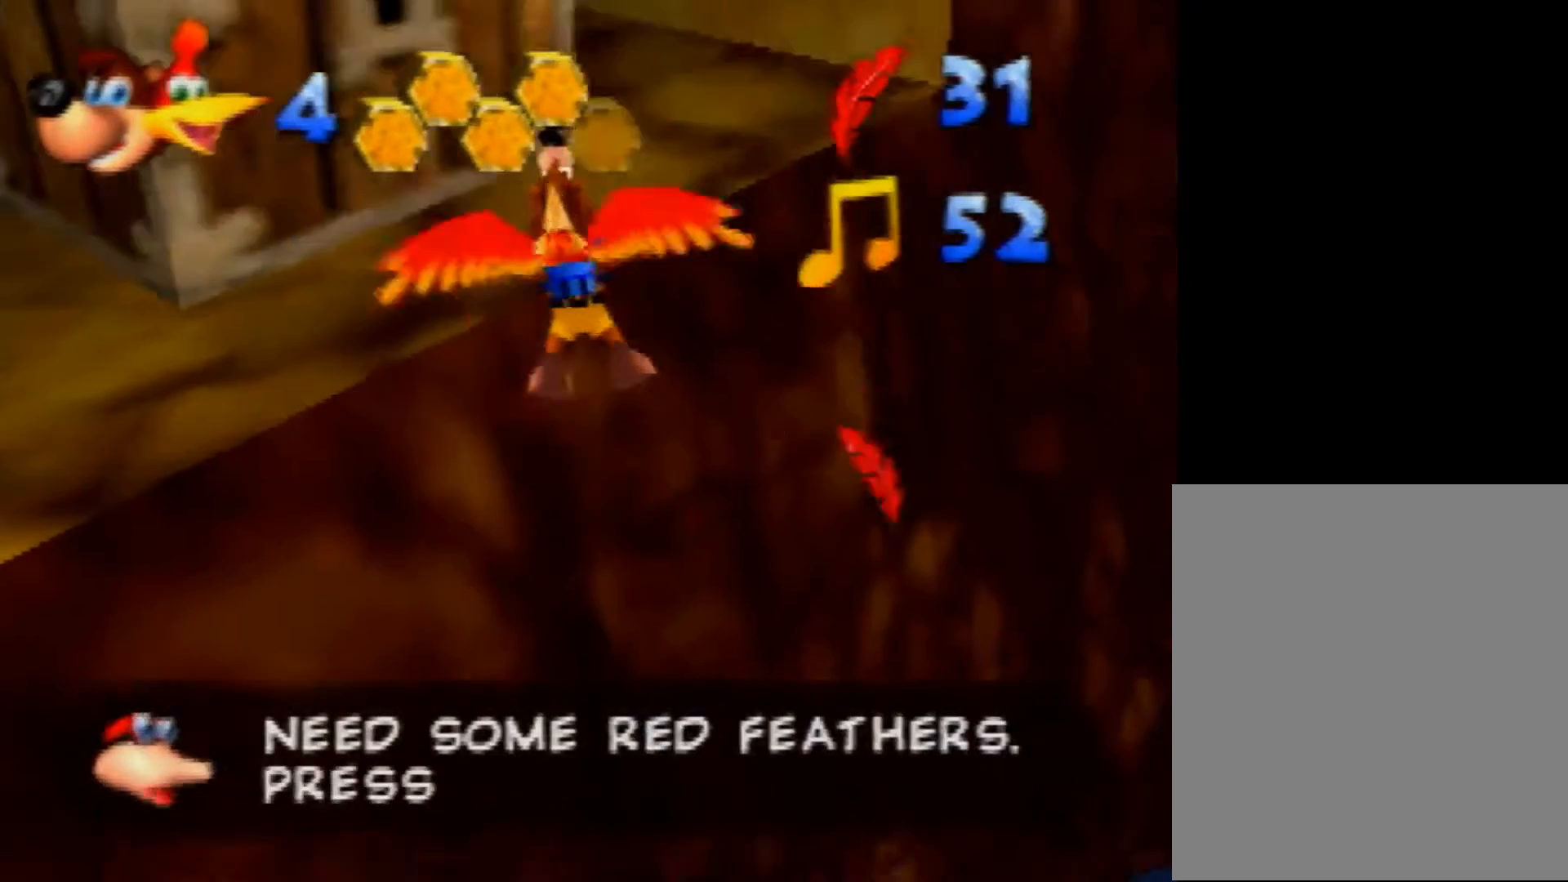
{"buttons": ["R1"], "left_stick": "center", "events": [[160, "left_stick", "down-left"], [480, "left_stick", "center"]]}
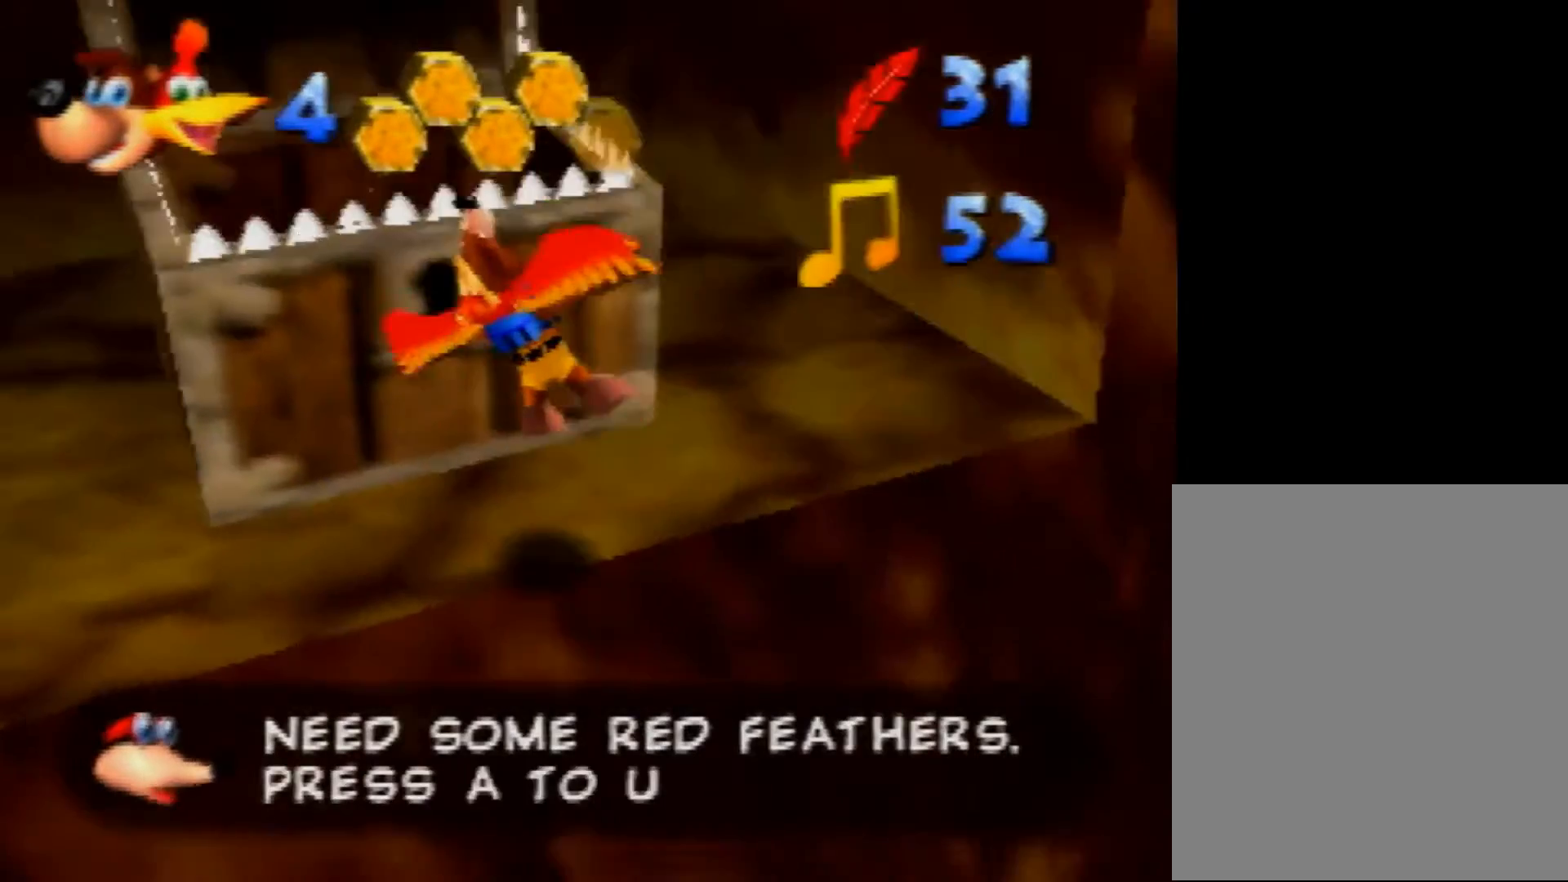
{"buttons": ["R1"], "left_stick": "down", "events": [[520, "left_stick", "down"]]}
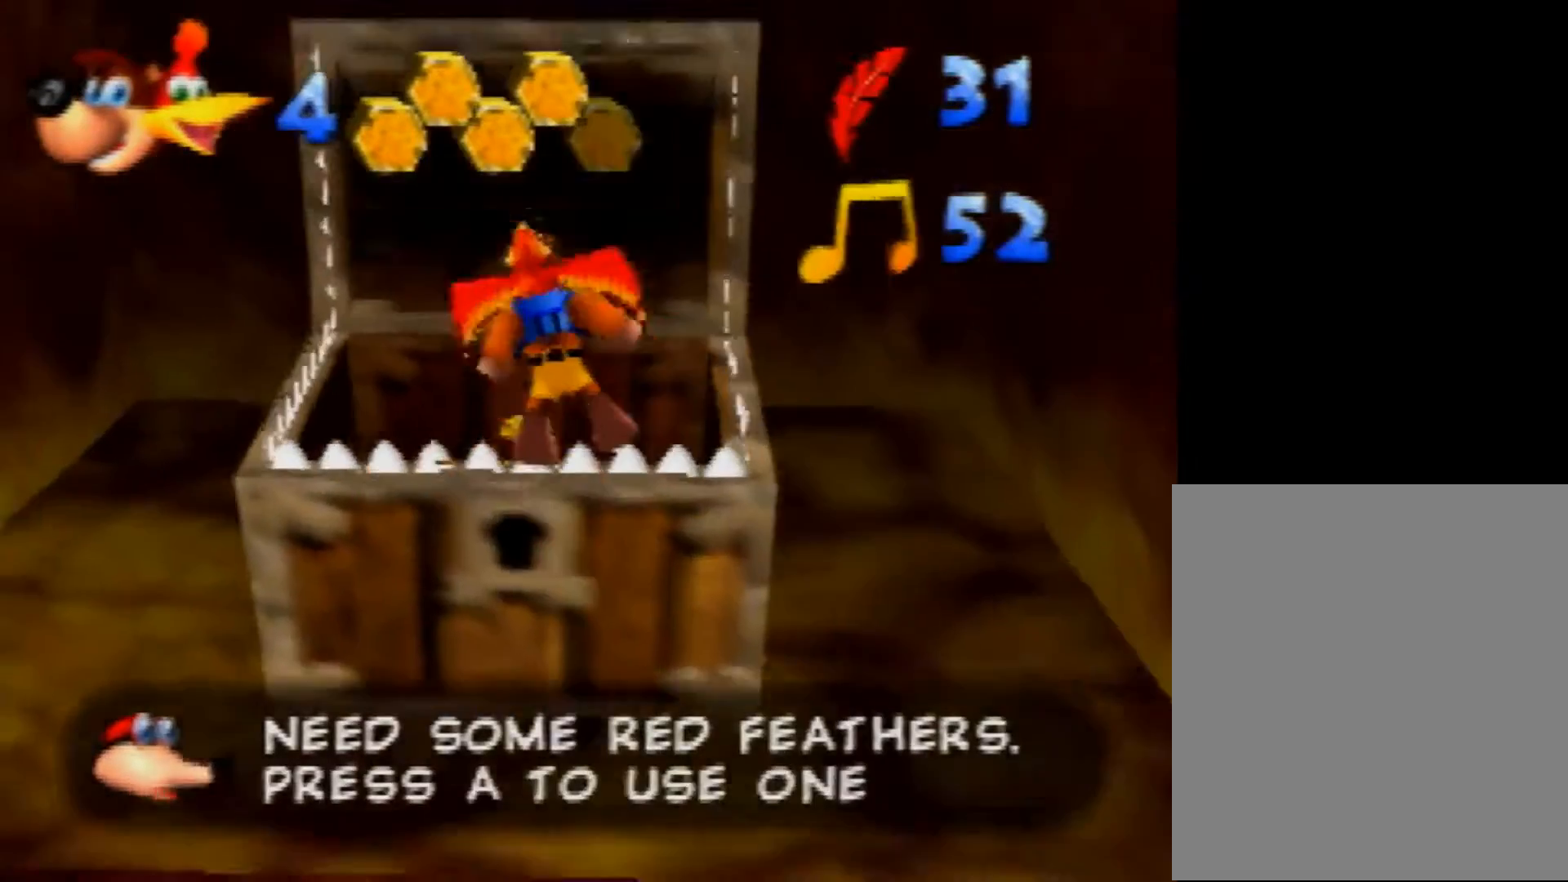
{"buttons": ["R1"], "left_stick": "down", "events": []}
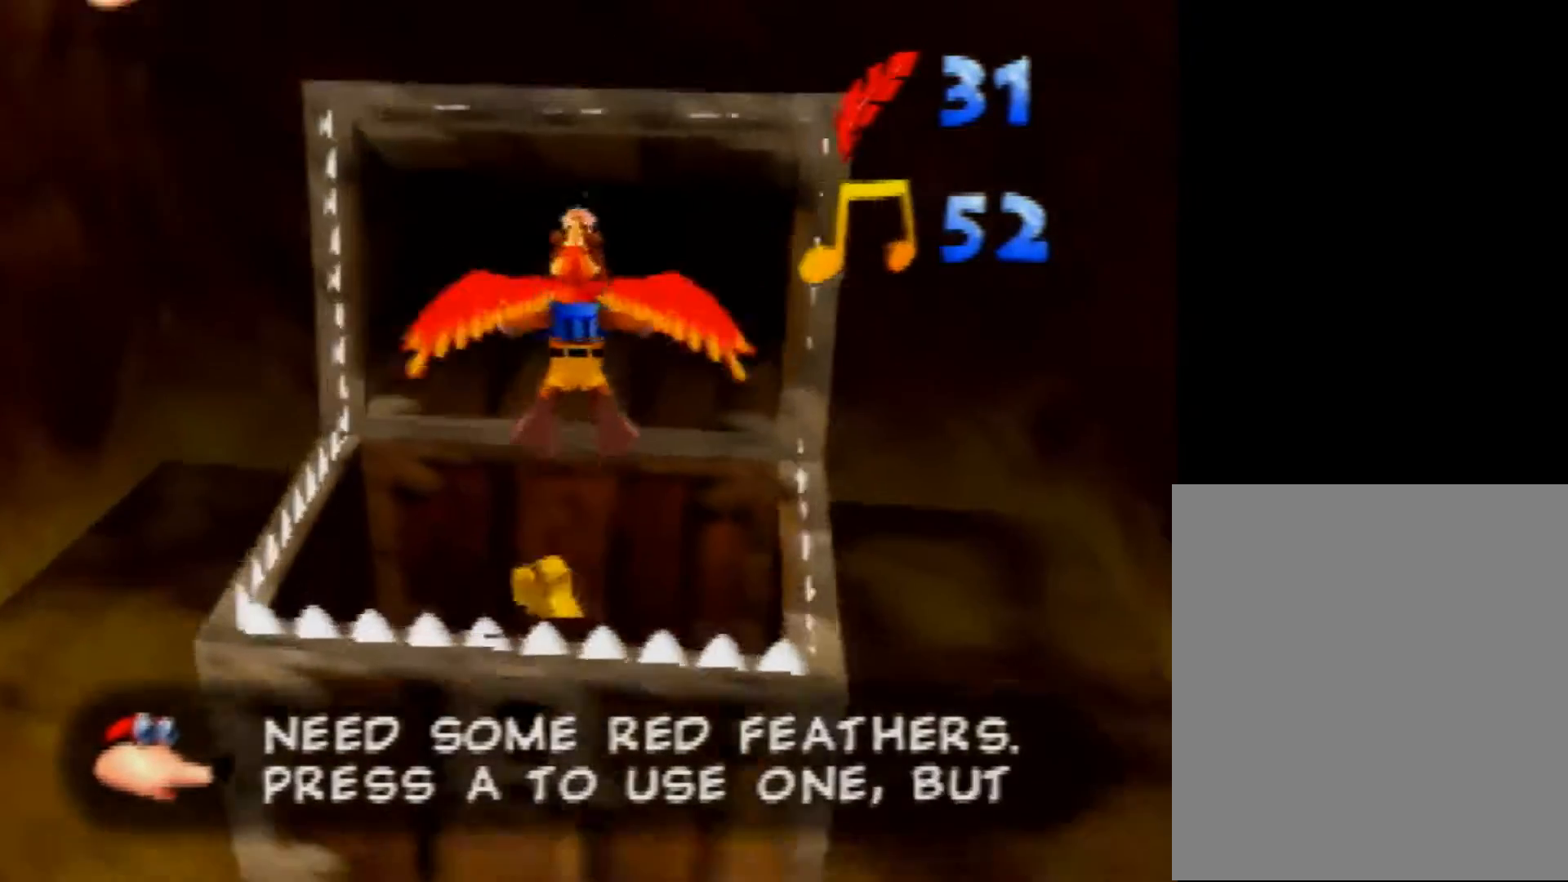
{"buttons": ["R1"], "left_stick": "down", "events": []}
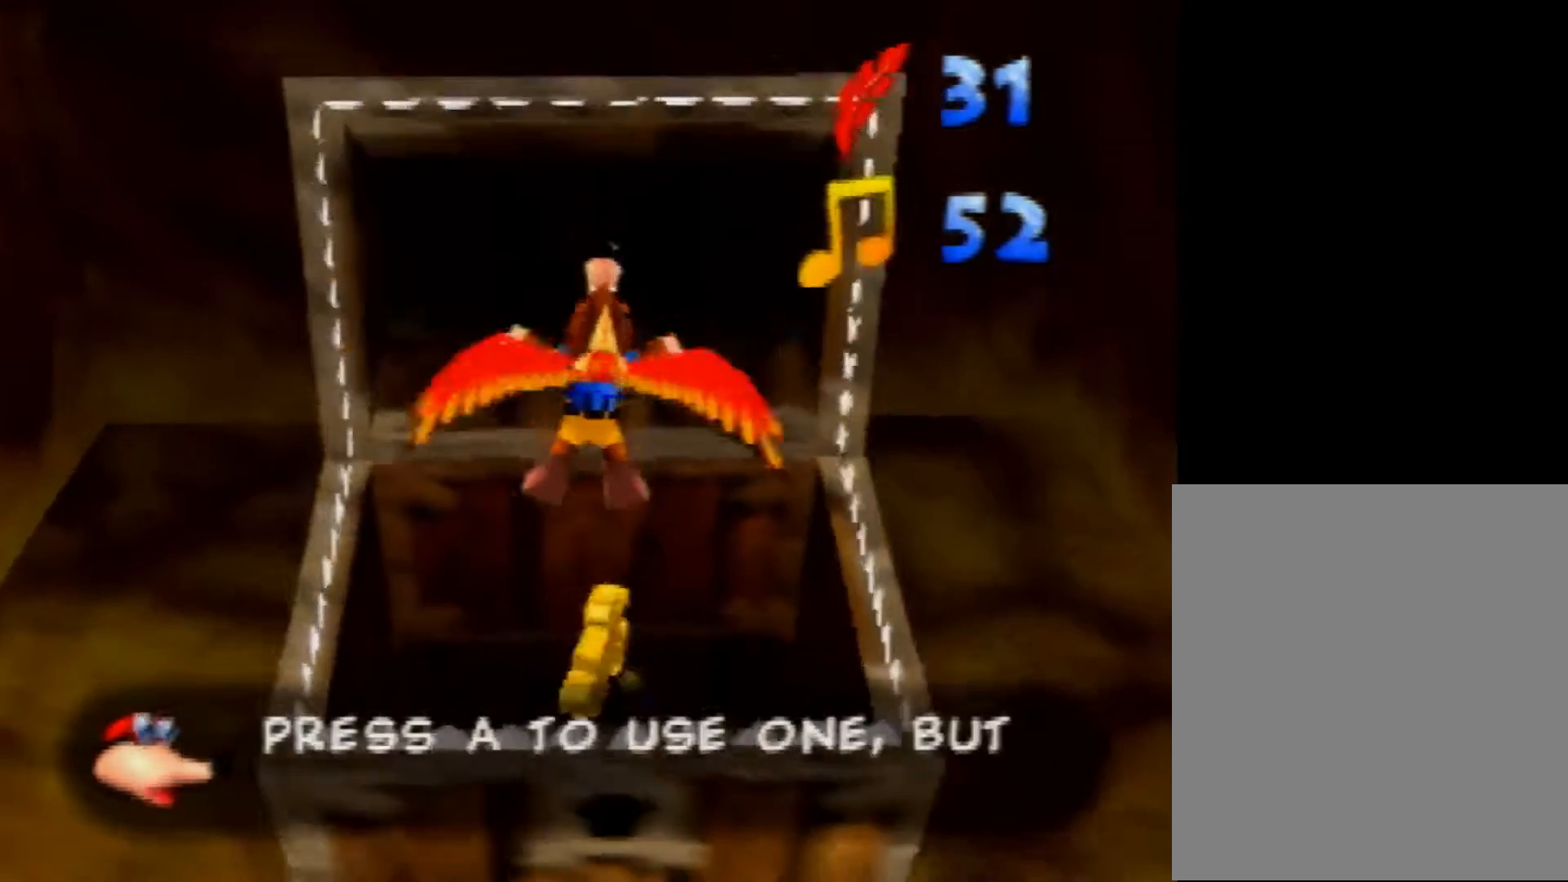
{"buttons": ["A", "R1"], "left_stick": "down-left", "events": [[400, "left_stick", "down-left"], [440, "A", "down"]]}
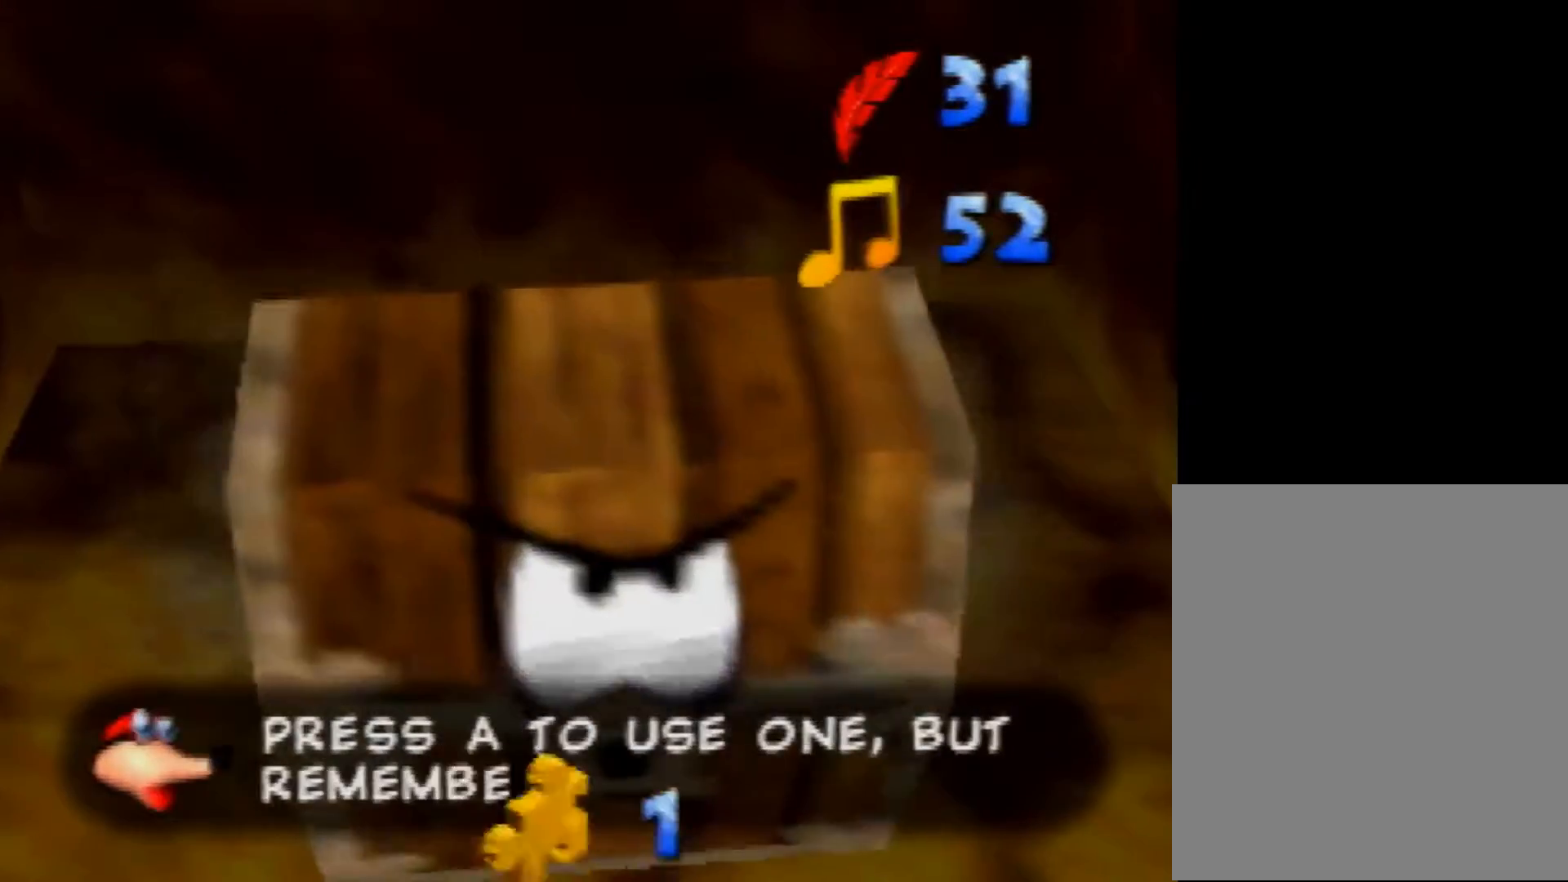
{"buttons": ["R1"], "left_stick": "left", "events": [[80, "A", "up"], [120, "left_stick", "left"]]}
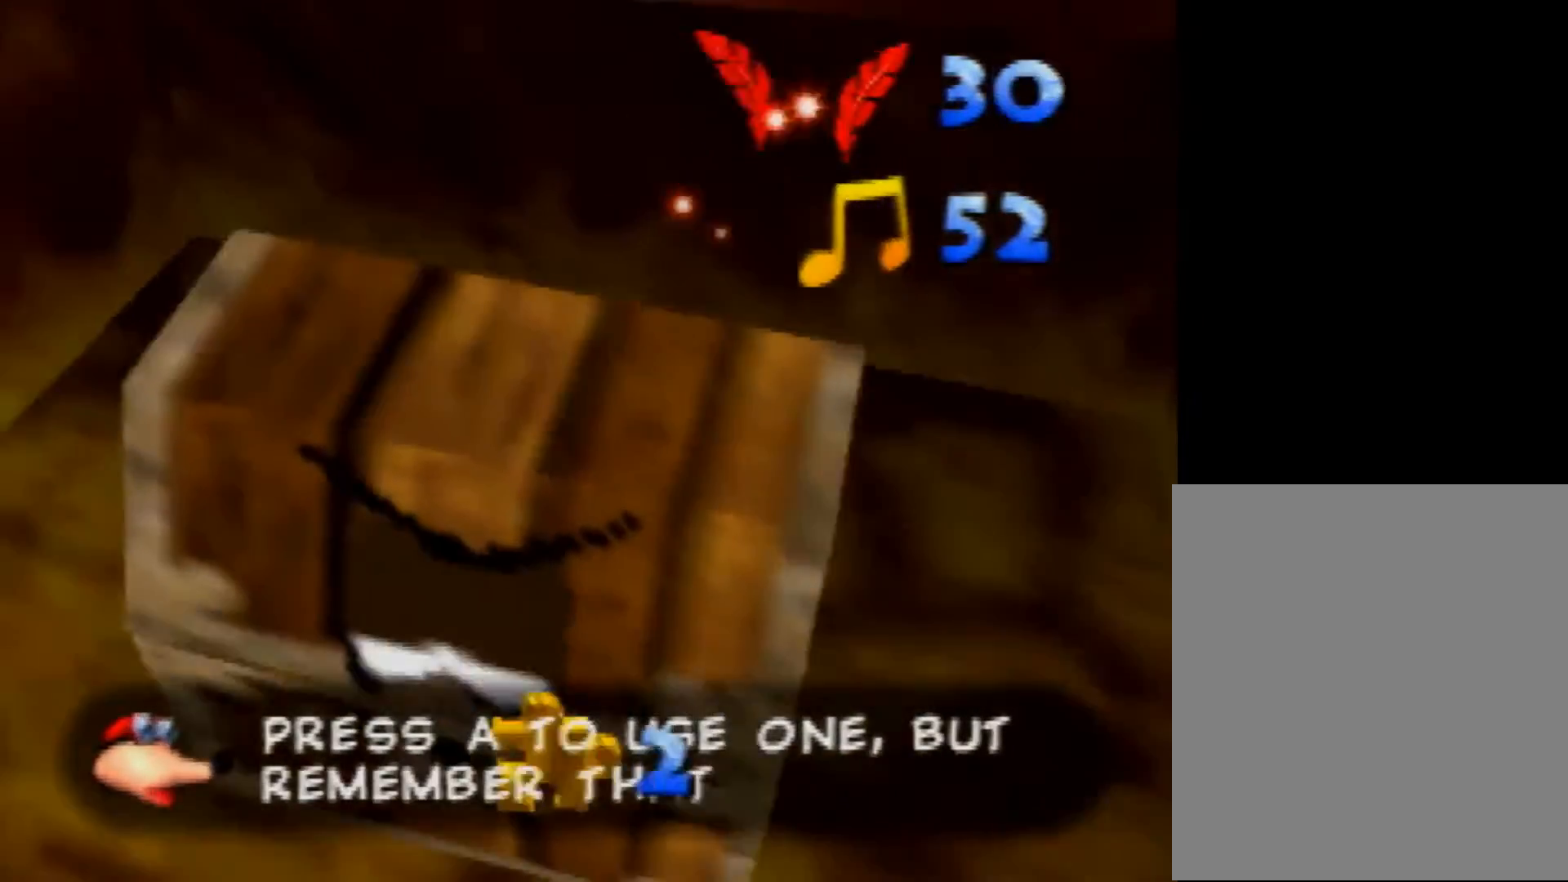
{"buttons": ["R1"], "left_stick": "left", "events": []}
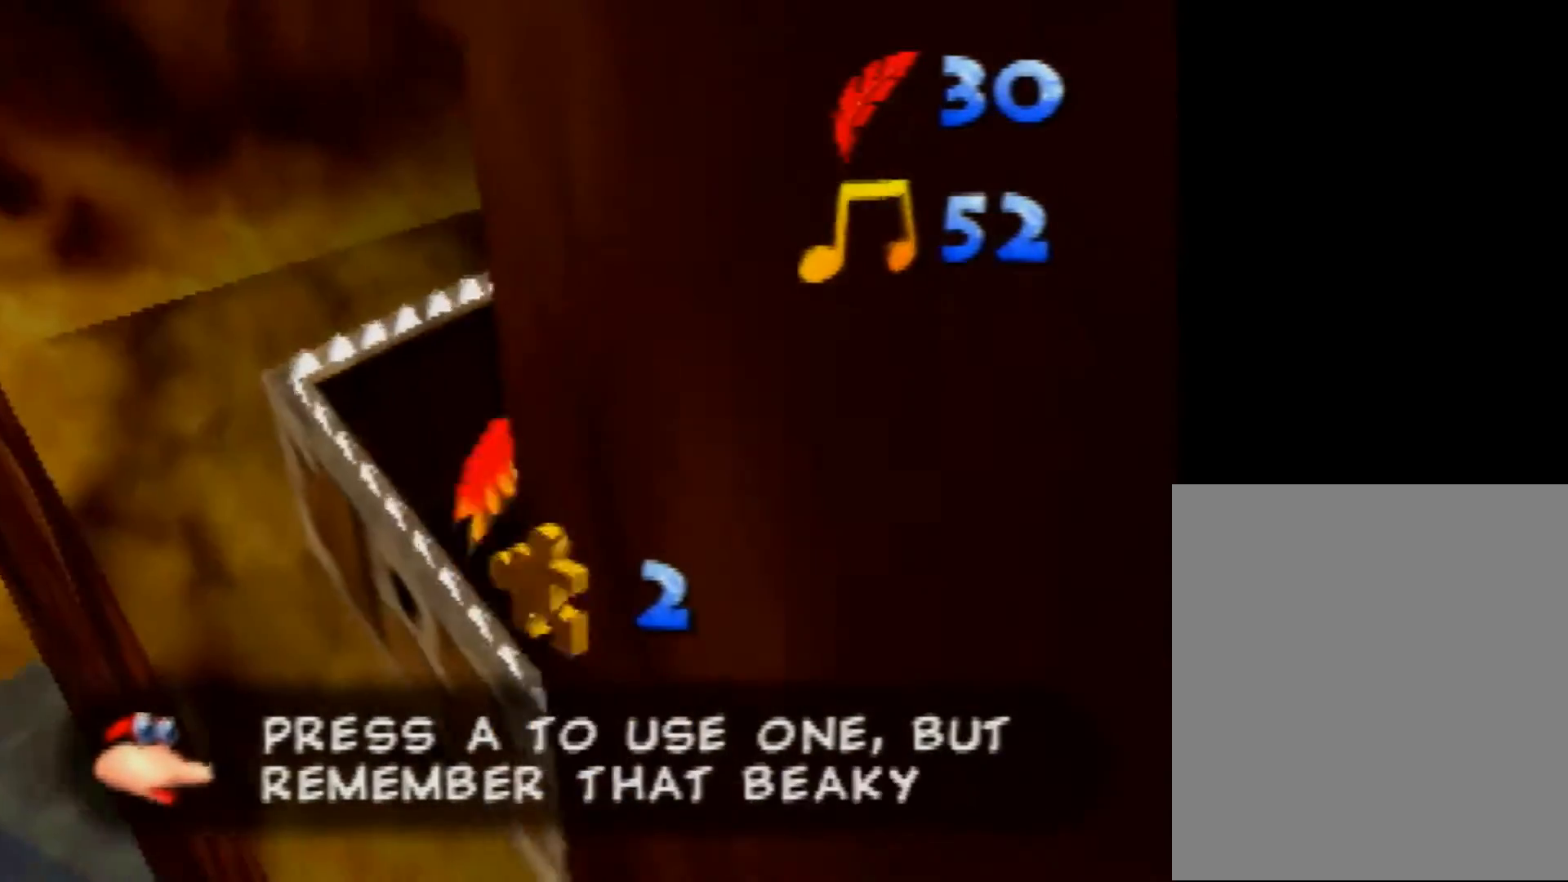
{"buttons": ["R1"], "left_stick": "left", "events": []}
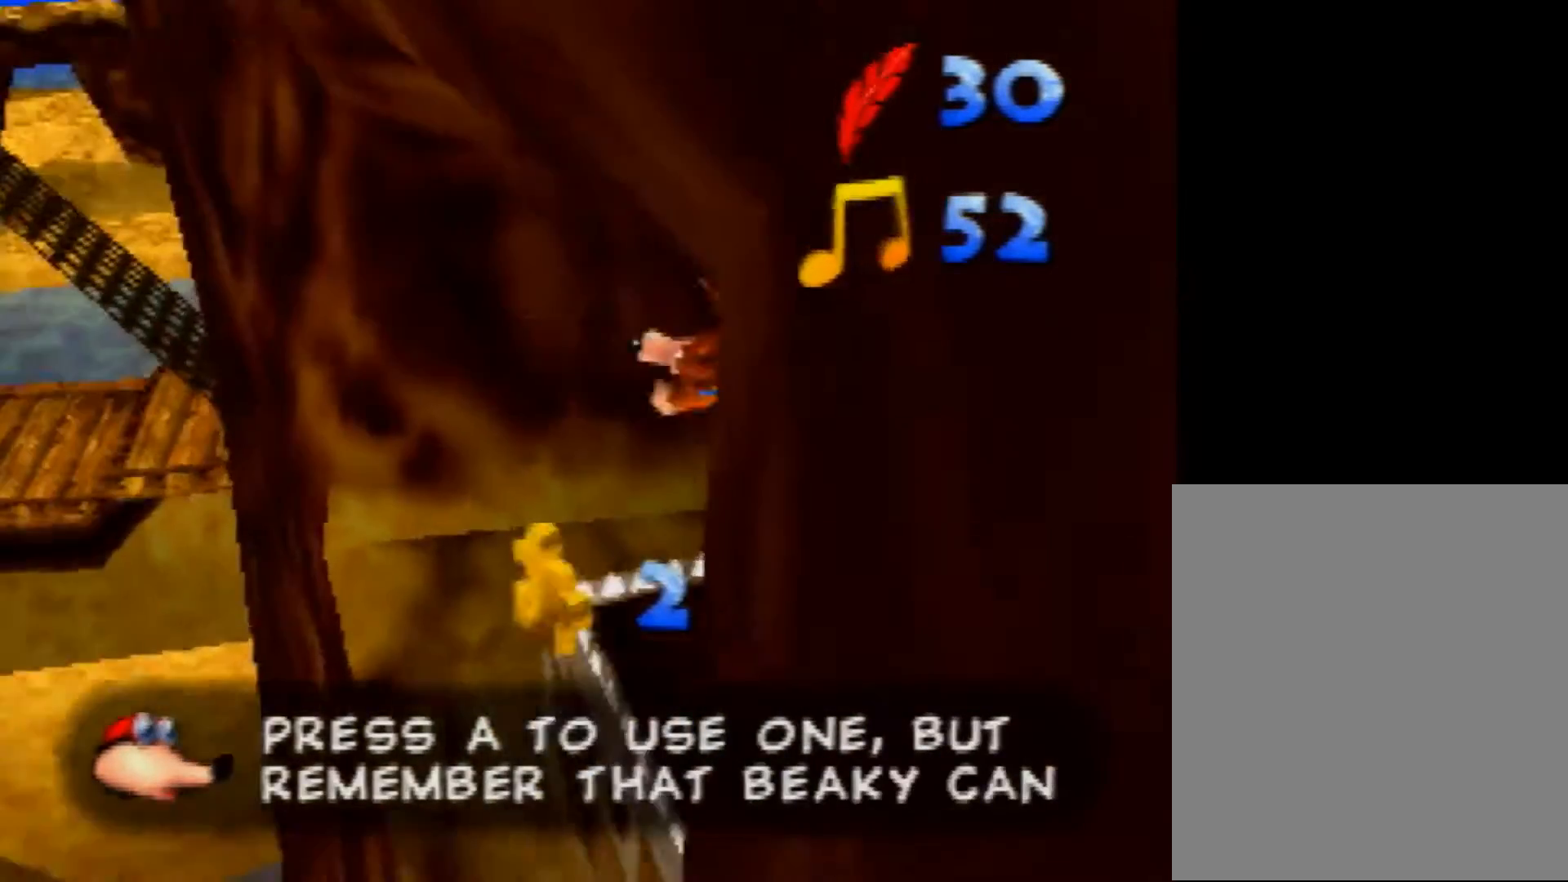
{"buttons": ["R1"], "left_stick": "center", "events": [[120, "left_stick", "center"], [280, "left_stick", "right"], [480, "left_stick", "center"]]}